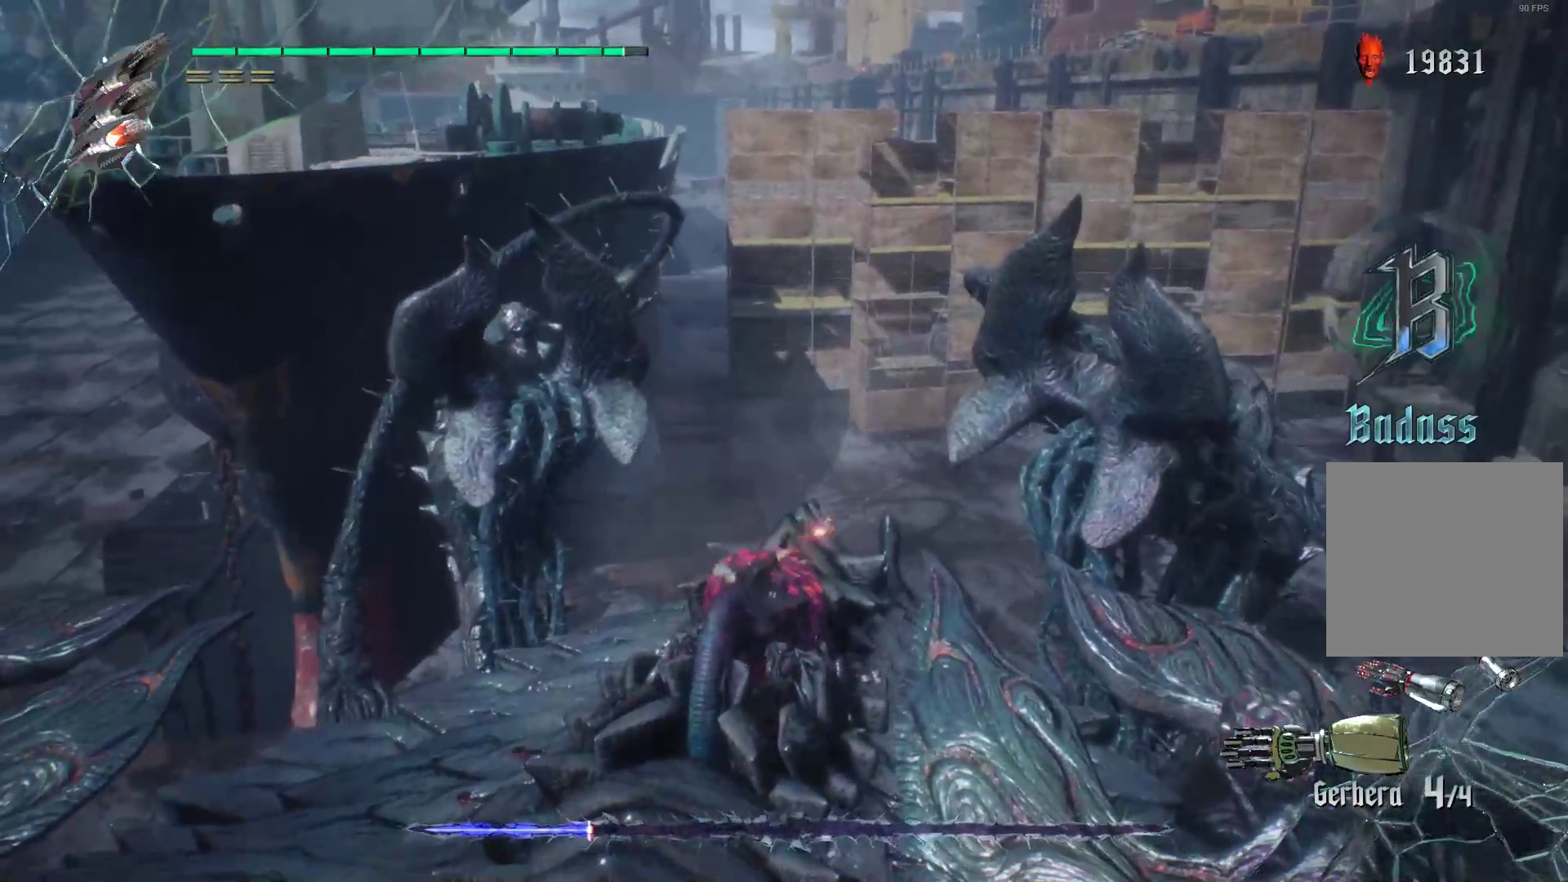
Gameplay with a controller (Xbox layout); each line is a JSON object with the inputs held at the frame after it. "events" lists button and stick changes between this image and that frame as [ms after this image, input, new state], when the widget could be followed in between. Not read: L3 R3.
{"buttons": ["R2"], "left_stick": "center", "right_stick": "center", "events": [[52, "L2", "up"], [121, "Y", "up"], [224, "Y", "down"], [328, "L2", "down"], [328, "Y", "up"], [397, "Y", "down"], [483, "L2", "up"], [483, "Y", "up"]]}
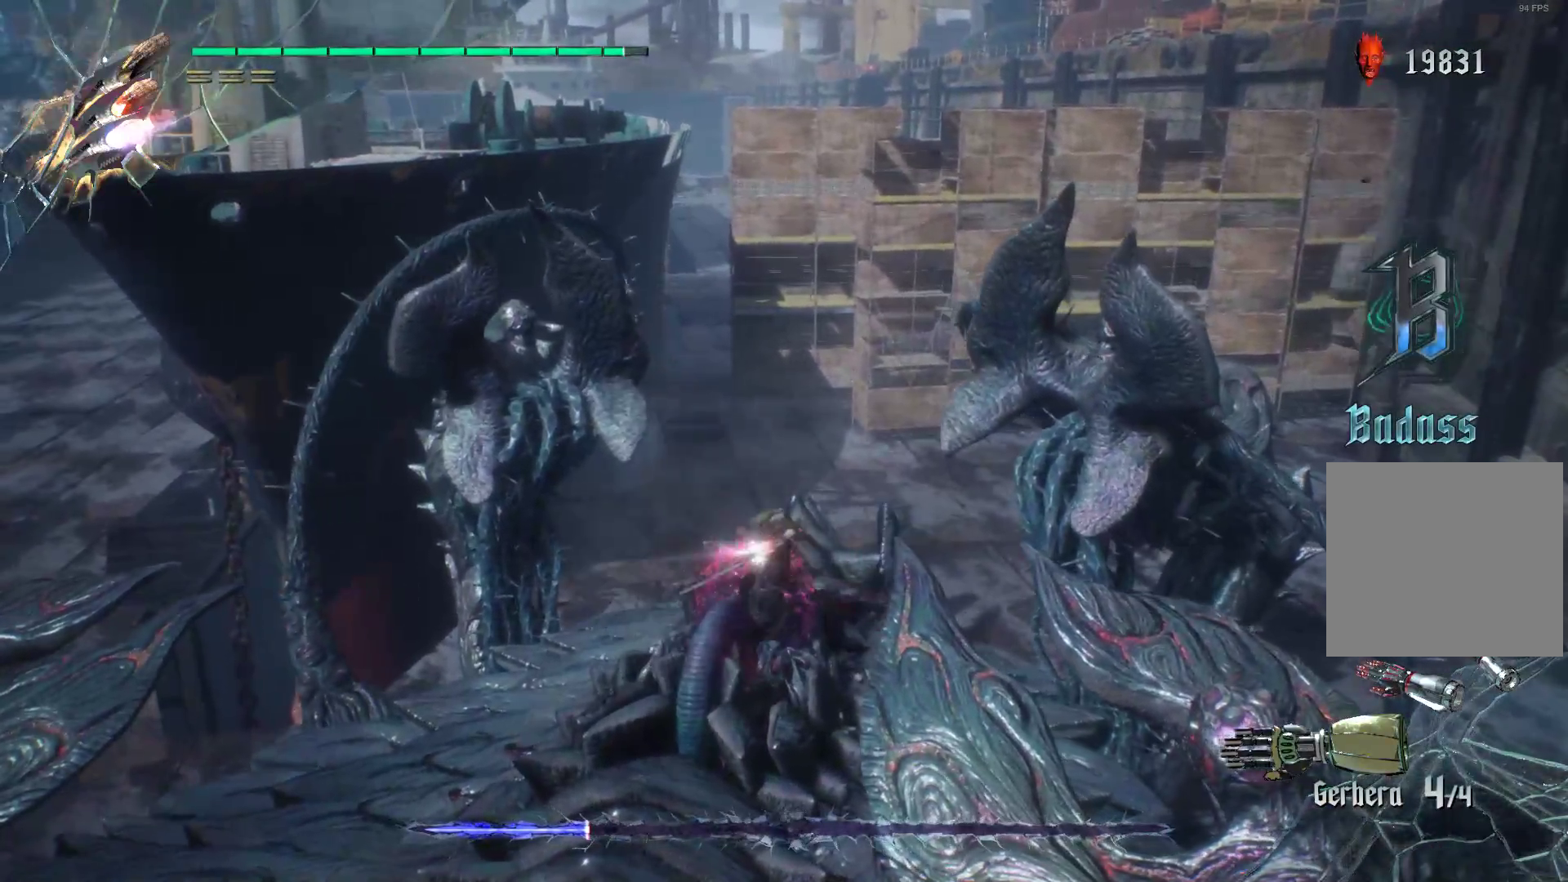
{"buttons": ["L2", "R2"], "left_stick": "center", "right_stick": "center", "events": [[69, "Y", "down"], [172, "Y", "up"], [241, "Y", "down"], [379, "L2", "down"], [414, "Y", "up"]]}
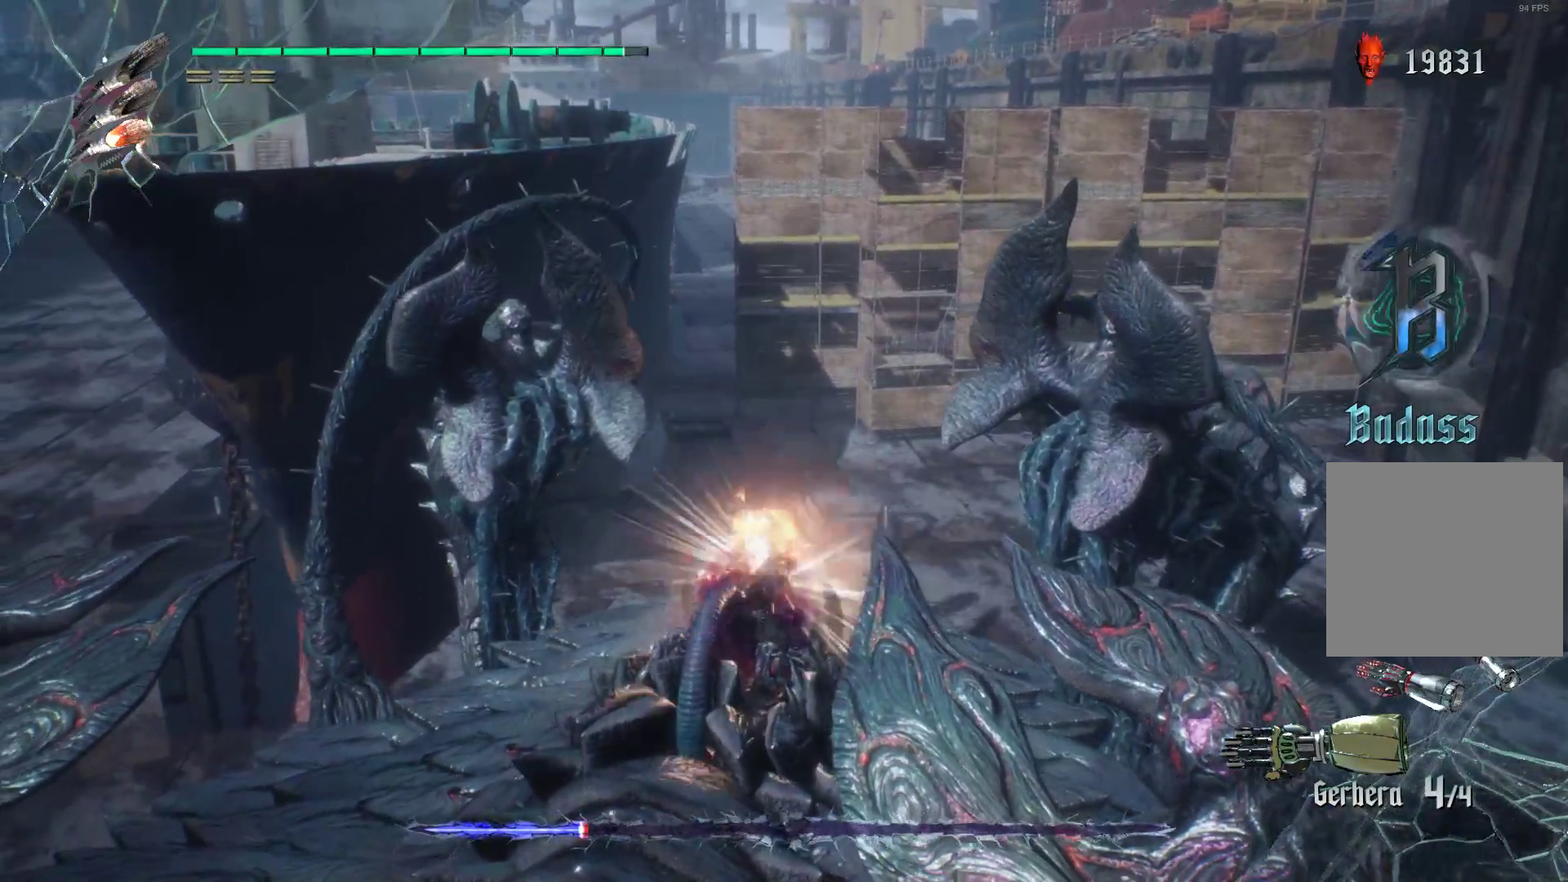
{"buttons": ["Y", "R1", "R2"], "left_stick": "down", "right_stick": "center", "events": [[34, "L2", "up"], [138, "A", "down"], [241, "A", "up"], [276, "left_stick", "down"], [345, "Y", "down"], [397, "R1", "down"], [414, "Y", "up"], [466, "Y", "down"]]}
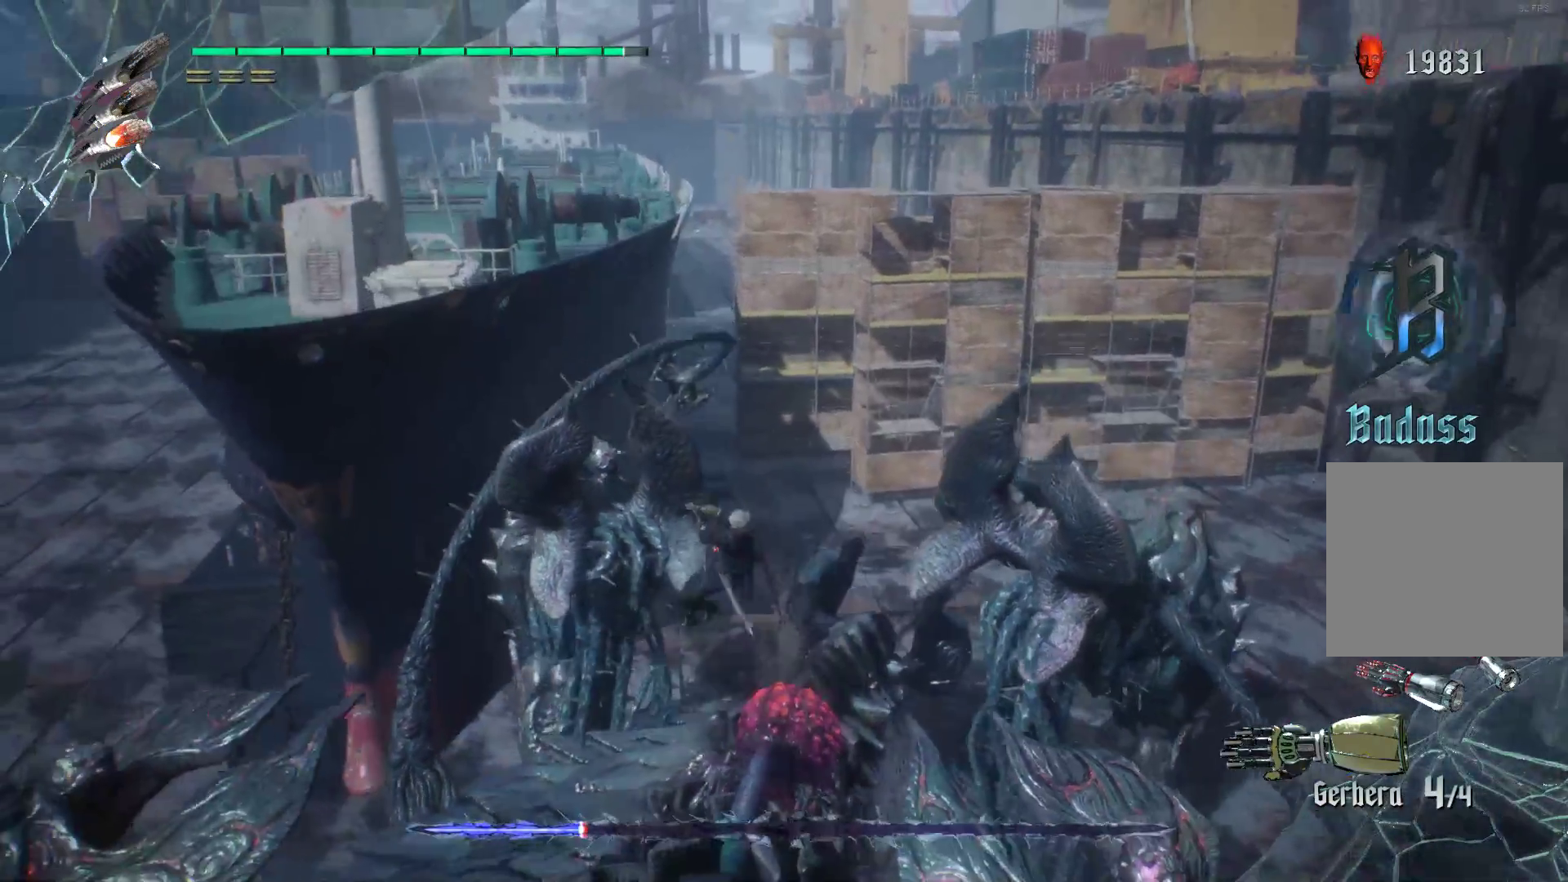
{"buttons": ["L2", "R2"], "left_stick": "down", "right_stick": "center", "events": [[69, "Y", "up"], [138, "Y", "down"], [241, "Y", "up"], [310, "Y", "down"], [379, "L2", "down"], [431, "R1", "up"], [431, "Y", "up"]]}
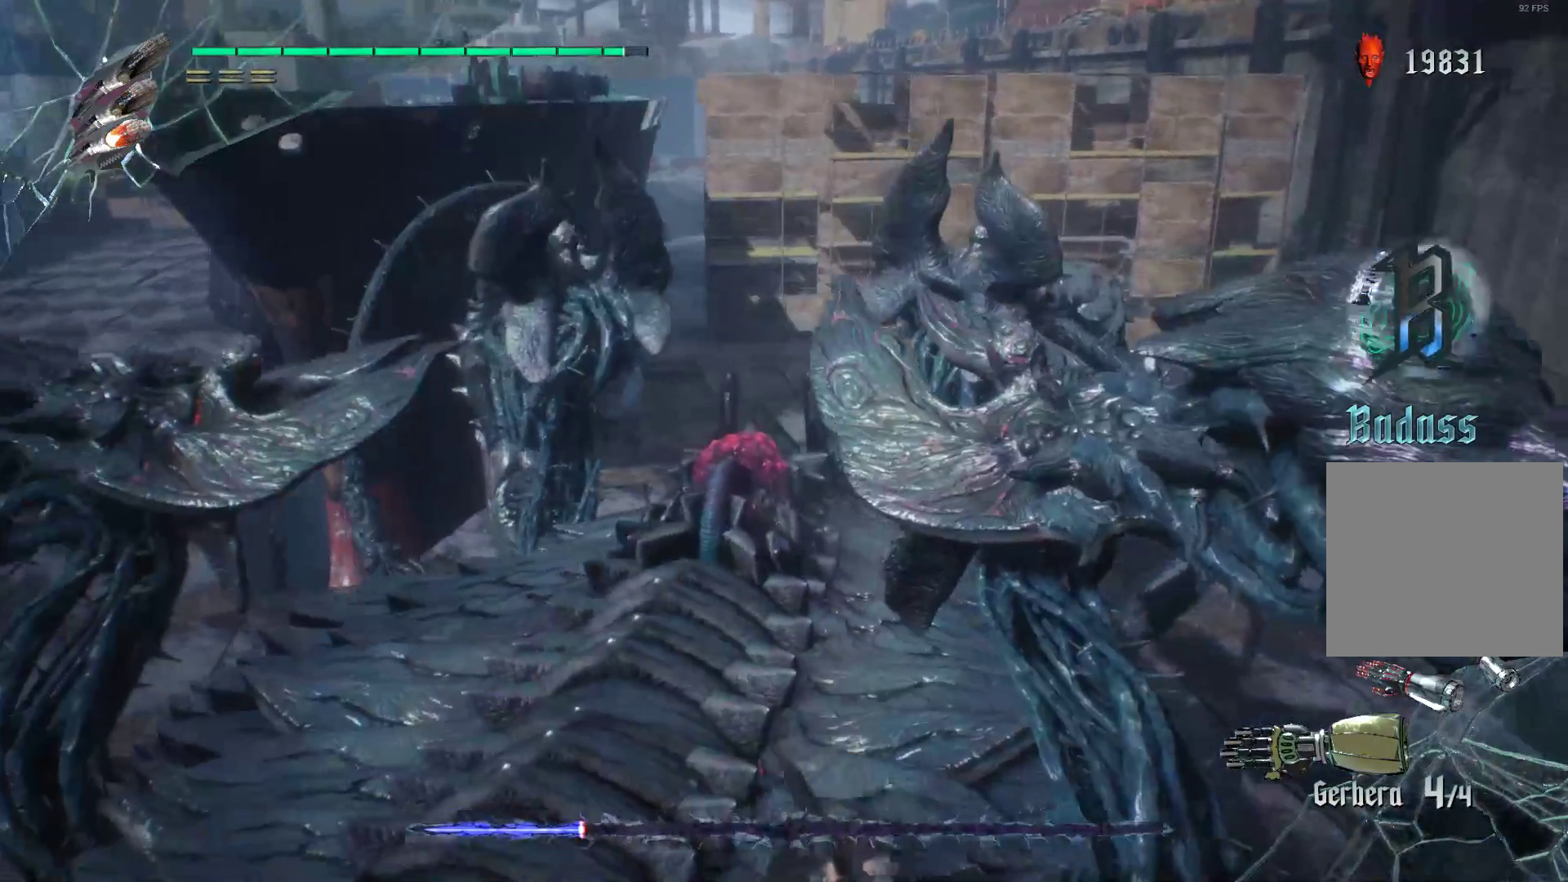
{"buttons": ["A", "R2"], "left_stick": "left", "right_stick": "center", "events": [[34, "L2", "up"], [259, "left_stick", "center"], [397, "left_stick", "left"], [483, "A", "down"]]}
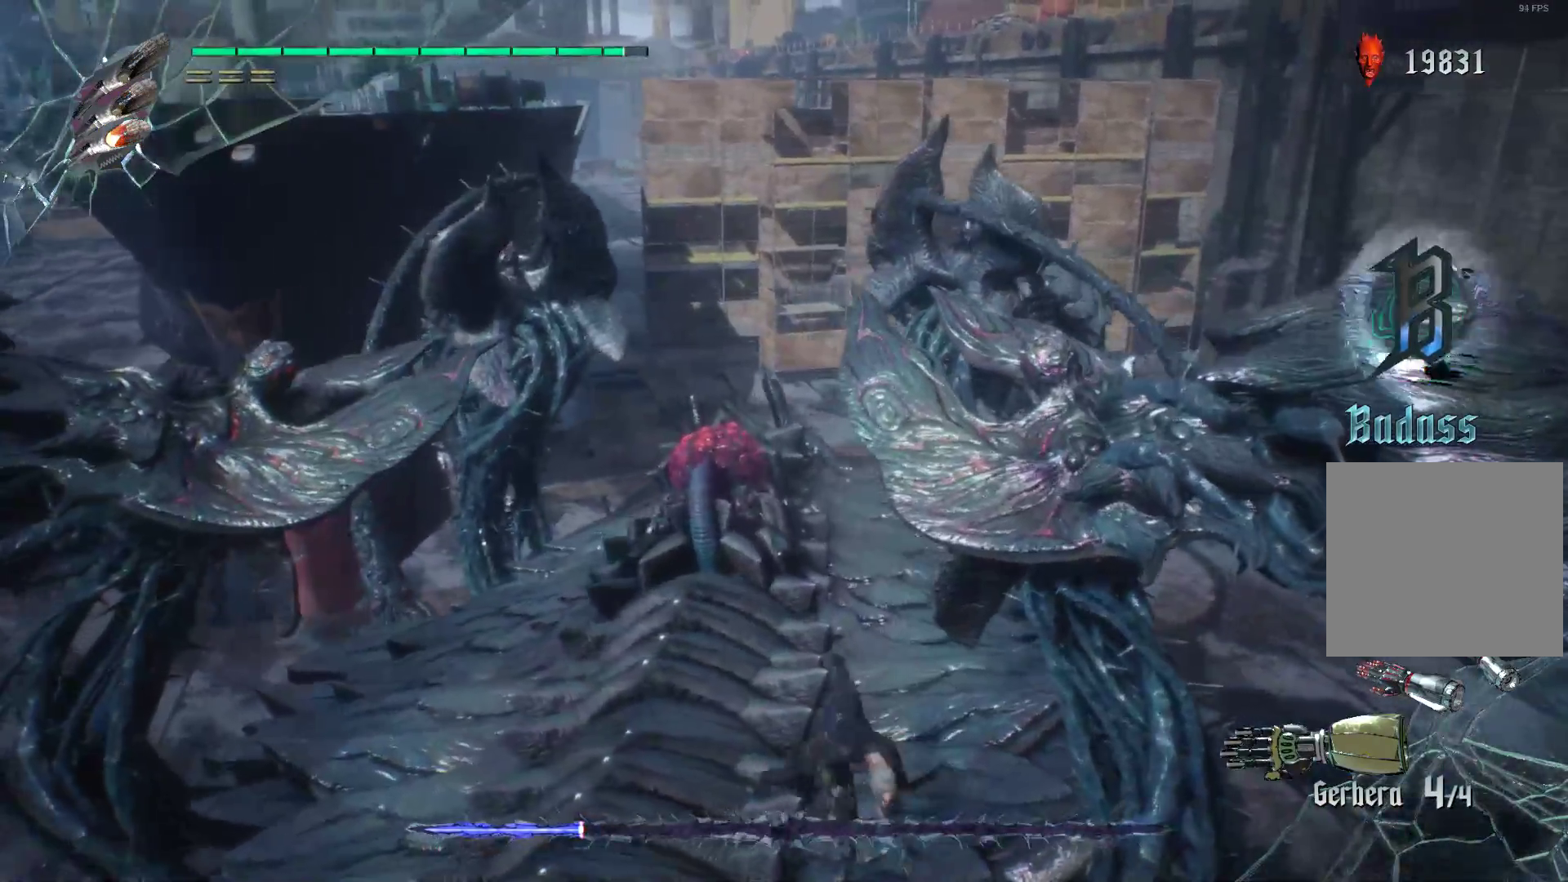
{"buttons": [], "left_stick": "up", "right_stick": "center", "events": [[17, "left_stick", "up-left"], [155, "A", "up"], [293, "R2", "up"], [362, "R2", "down"], [397, "left_stick", "up"], [448, "R2", "up"]]}
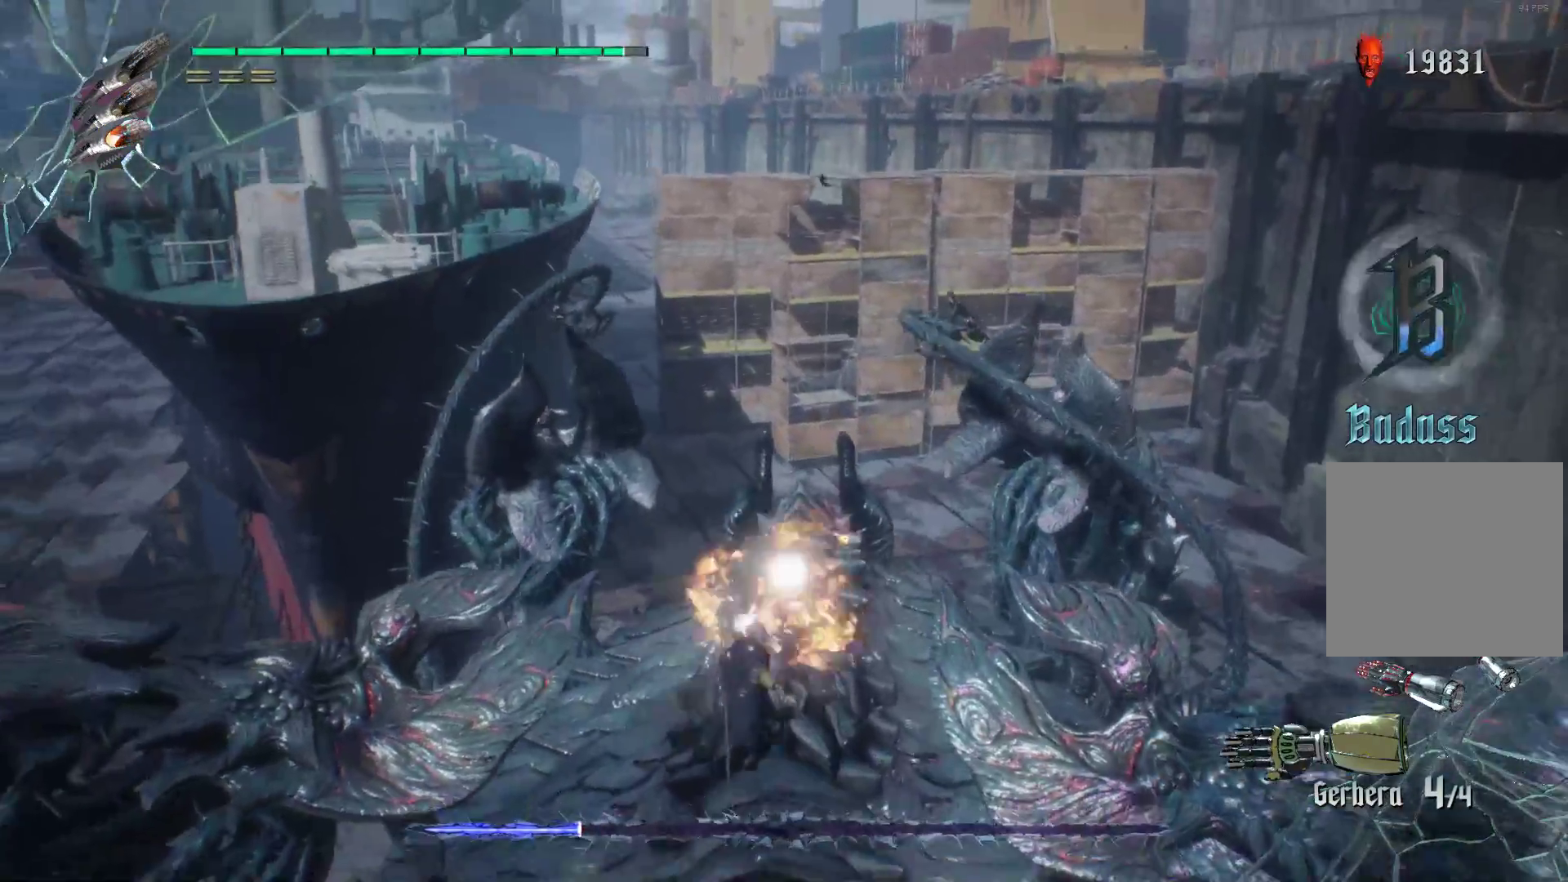
{"buttons": ["R1"], "left_stick": "up", "right_stick": "center", "events": [[17, "R2", "down"], [86, "R1", "down"], [121, "R2", "up"], [190, "R2", "down"], [328, "R2", "up"], [362, "R2", "down"], [448, "R2", "up"]]}
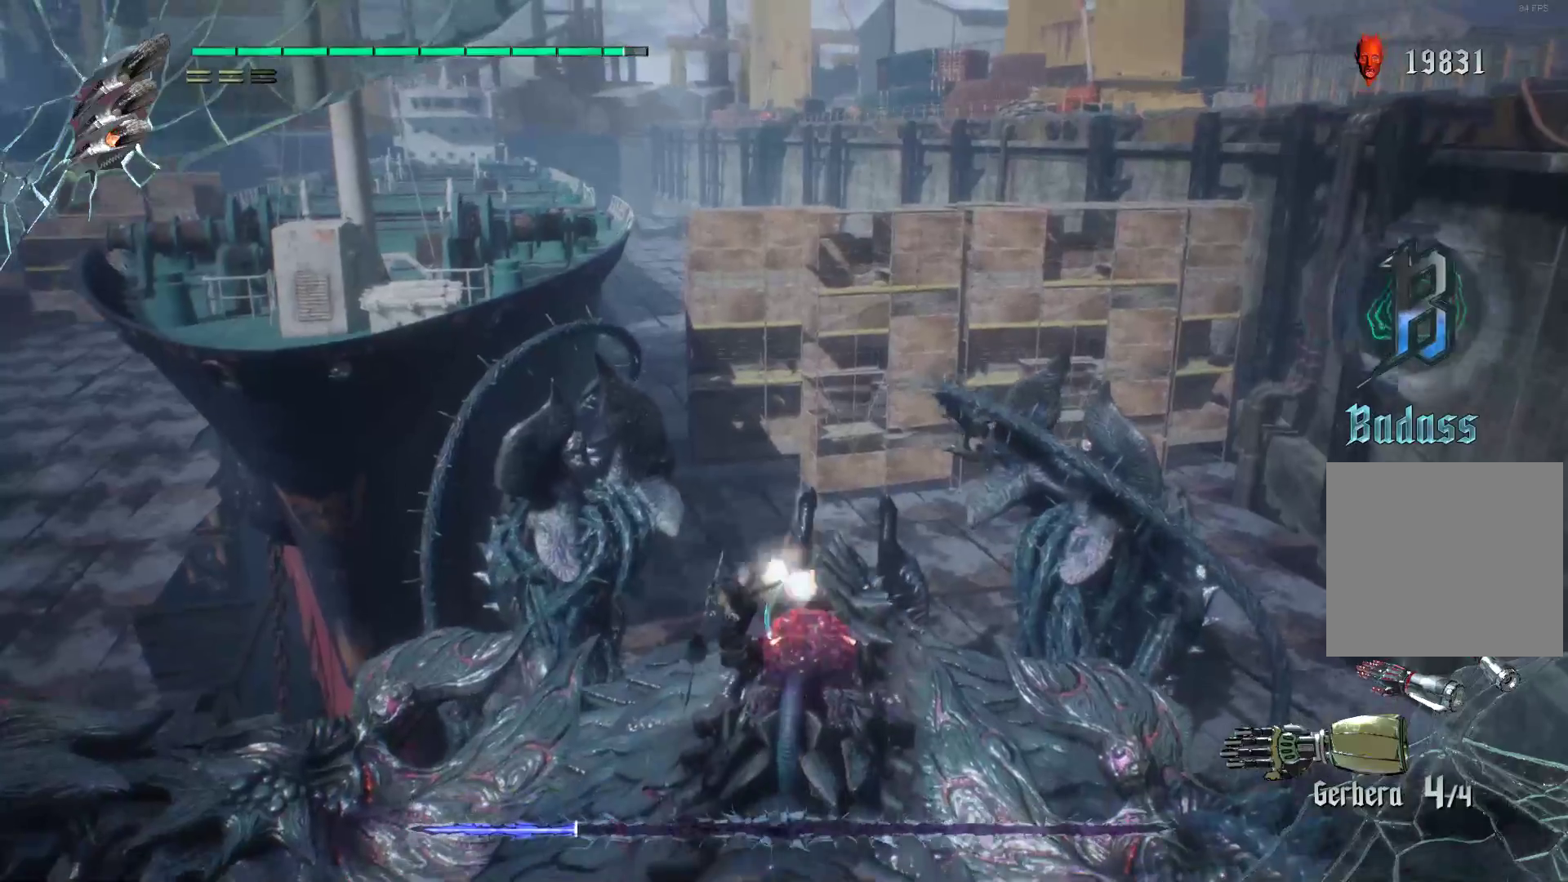
{"buttons": ["R1", "R2"], "left_stick": "up", "right_stick": "center", "events": [[17, "R2", "down"], [121, "R2", "up"], [190, "R2", "down"], [293, "R2", "up"], [310, "R2", "down"], [414, "R2", "up"], [466, "R2", "down"]]}
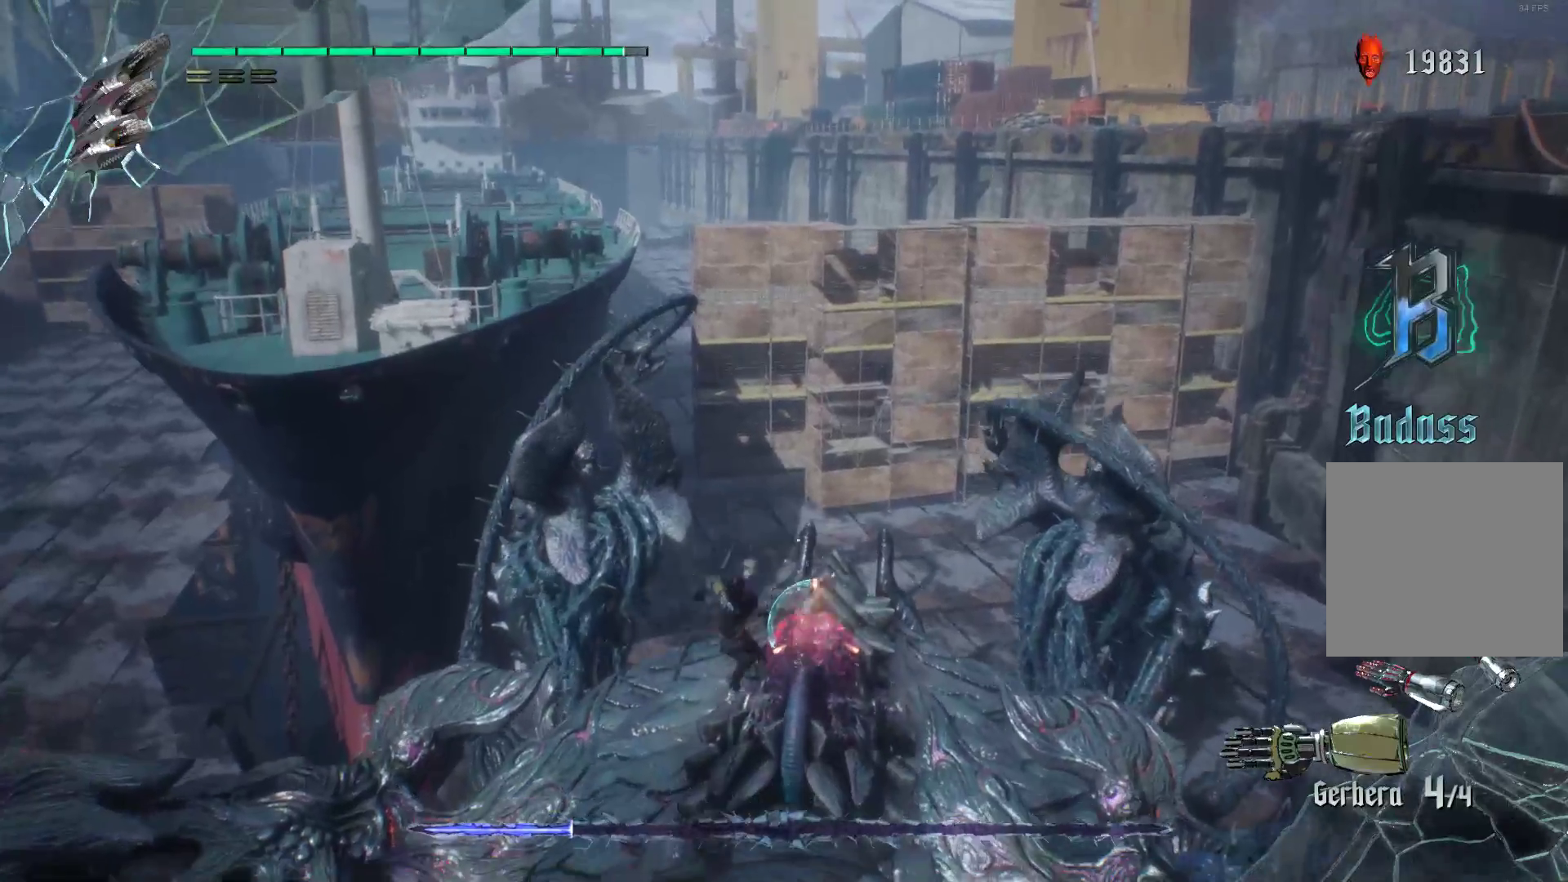
{"buttons": ["Y", "R1", "R2"], "left_stick": "up", "right_stick": "center", "events": [[207, "Y", "down"], [310, "Y", "up"], [379, "Y", "down"], [431, "Y", "up"], [500, "Y", "down"]]}
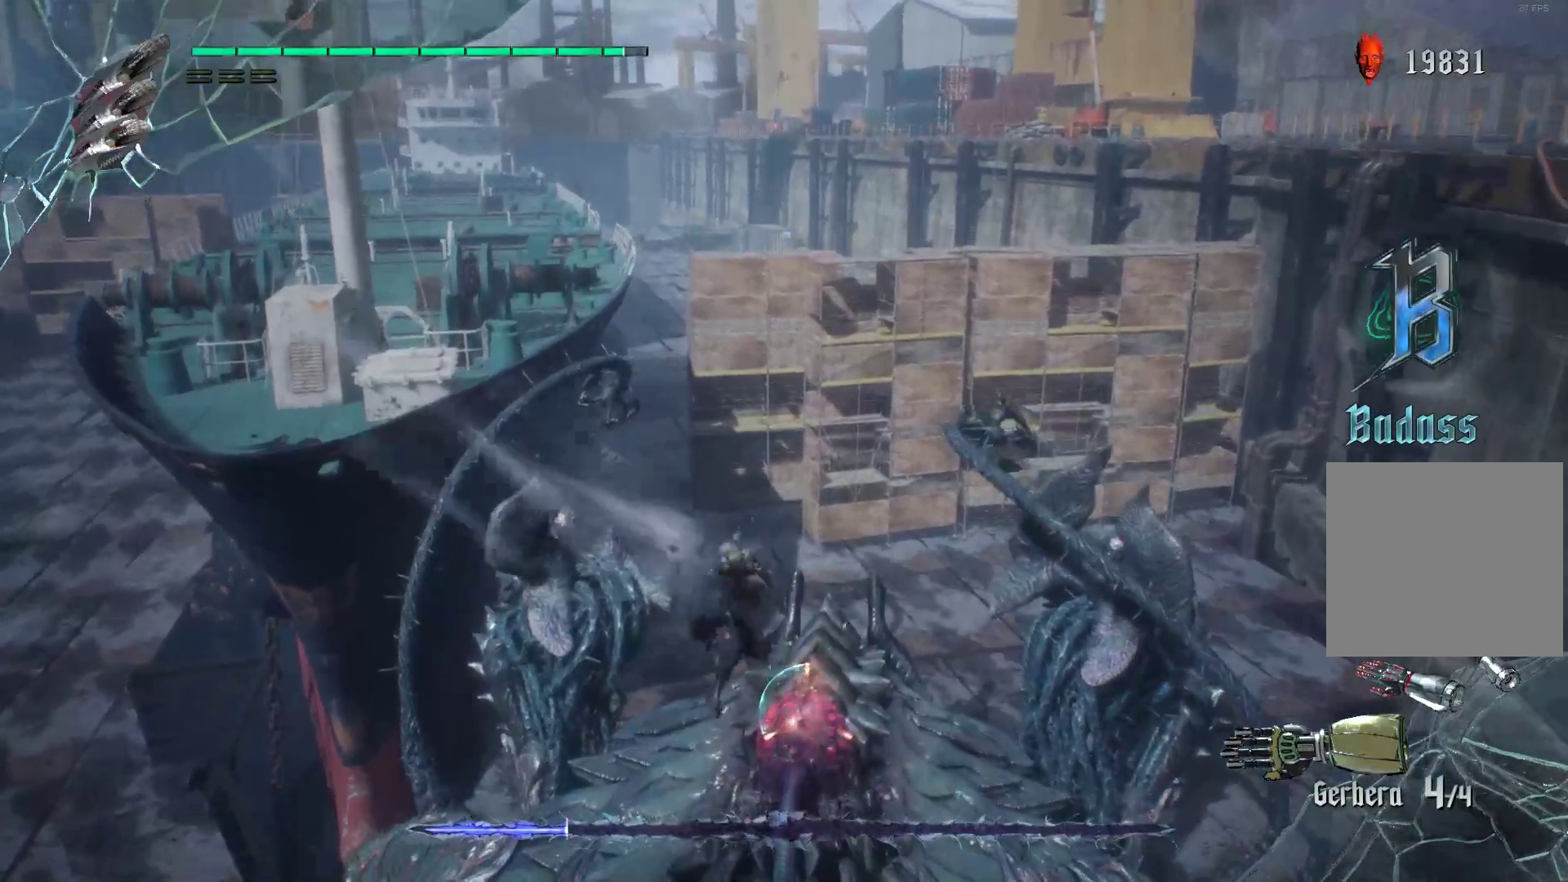
{"buttons": ["R1", "R2"], "left_stick": "center", "right_stick": "center", "events": [[103, "Y", "up"], [241, "L2", "down"], [241, "Y", "down"], [345, "Y", "up"], [414, "left_stick", "center"], [431, "L2", "up"]]}
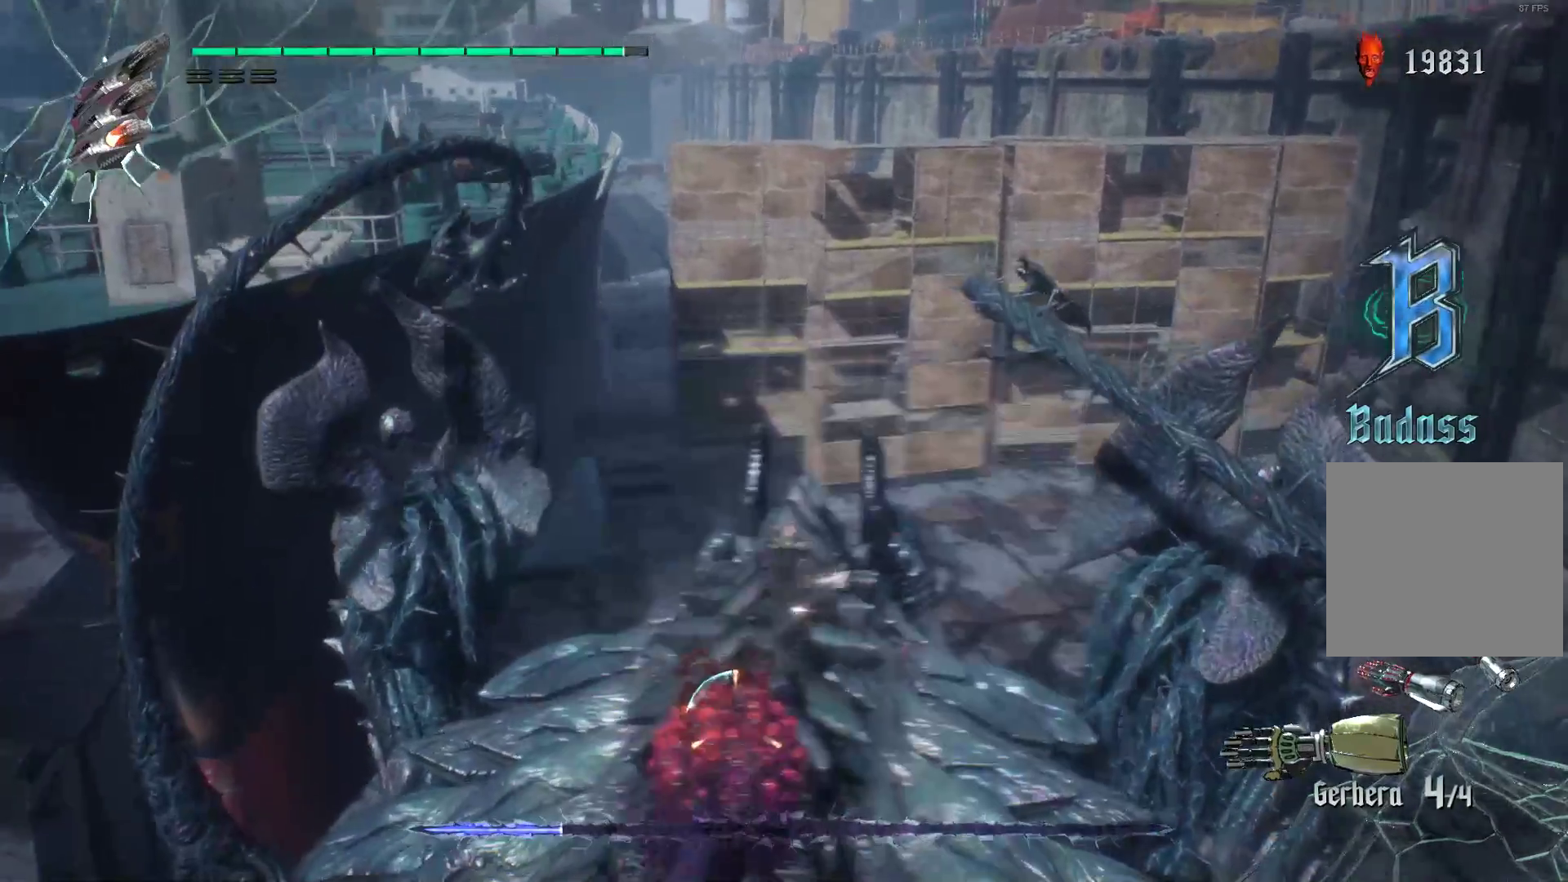
{"buttons": ["R2"], "left_stick": "center", "right_stick": "center", "events": [[69, "R1", "up"], [172, "Y", "down"], [276, "Y", "up"], [328, "Y", "down"], [431, "Y", "up"]]}
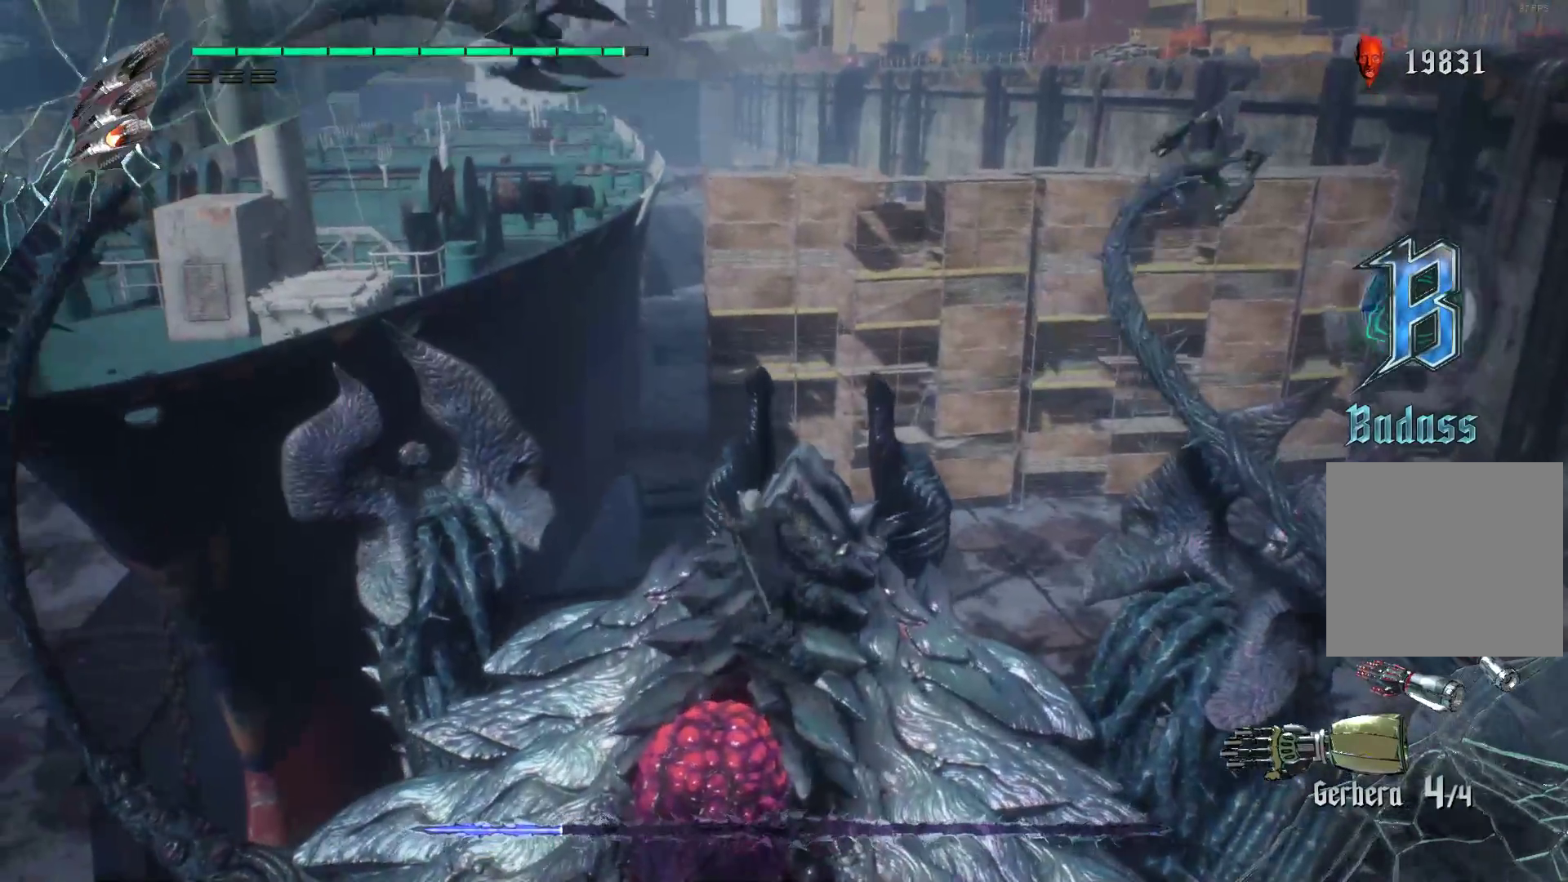
{"buttons": ["R2"], "left_stick": "center", "right_stick": "center", "events": [[34, "Y", "down"], [121, "Y", "up"], [190, "Y", "down"], [224, "L2", "down"], [328, "Y", "up"], [397, "Y", "down"], [431, "L2", "up"], [483, "Y", "up"]]}
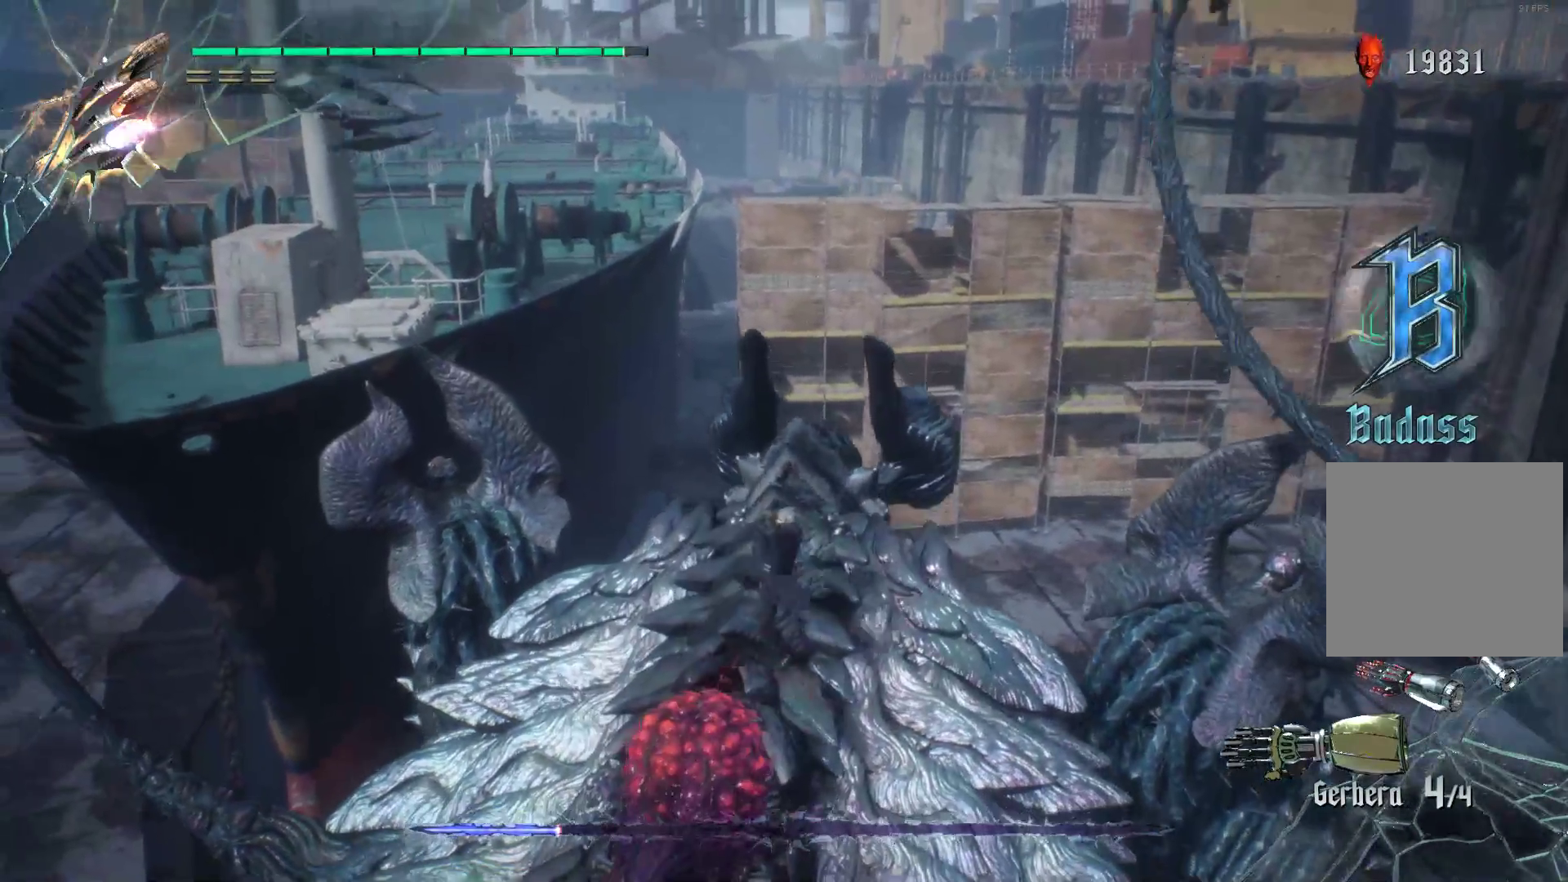
{"buttons": ["Y", "R2"], "left_stick": "center", "right_stick": "center", "events": [[86, "Y", "down"], [190, "L2", "down"], [190, "Y", "up"], [259, "Y", "down"], [328, "L2", "up"], [397, "Y", "up"], [448, "Y", "down"]]}
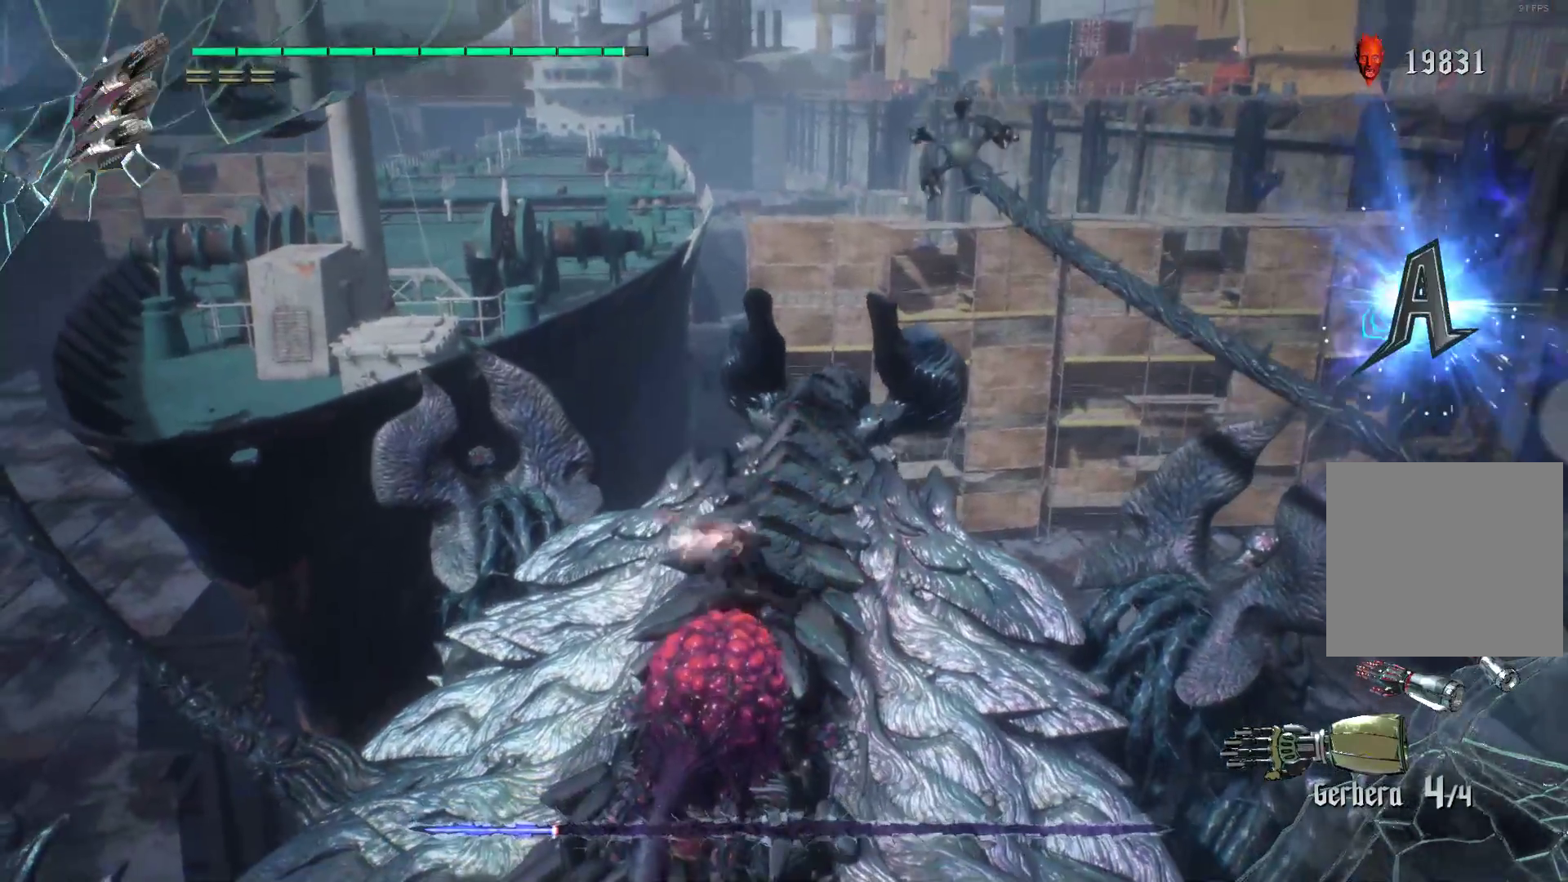
{"buttons": ["Y", "R1", "R2"], "left_stick": "up", "right_stick": "center", "events": [[52, "Y", "up"], [86, "L2", "down"], [224, "left_stick", "up"], [259, "L2", "up"], [293, "Y", "down"], [310, "R1", "down"], [397, "Y", "up"], [431, "Y", "down"]]}
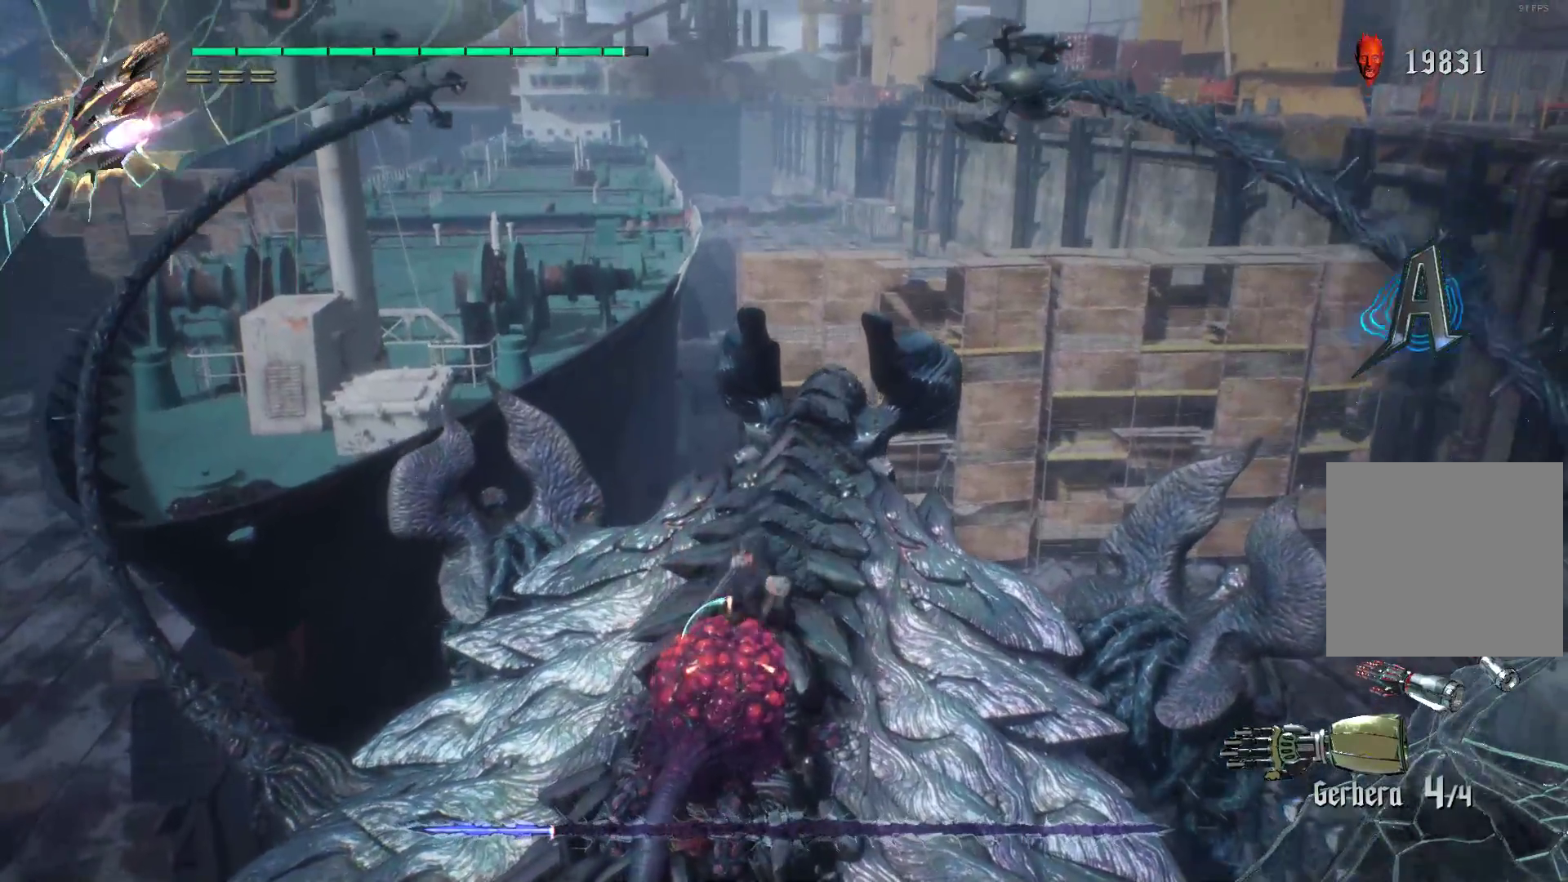
{"buttons": ["R2"], "left_stick": "center", "right_stick": "center", "events": [[52, "Y", "up"], [86, "R1", "up"], [138, "left_stick", "center"], [276, "L2", "down"], [431, "L2", "up"]]}
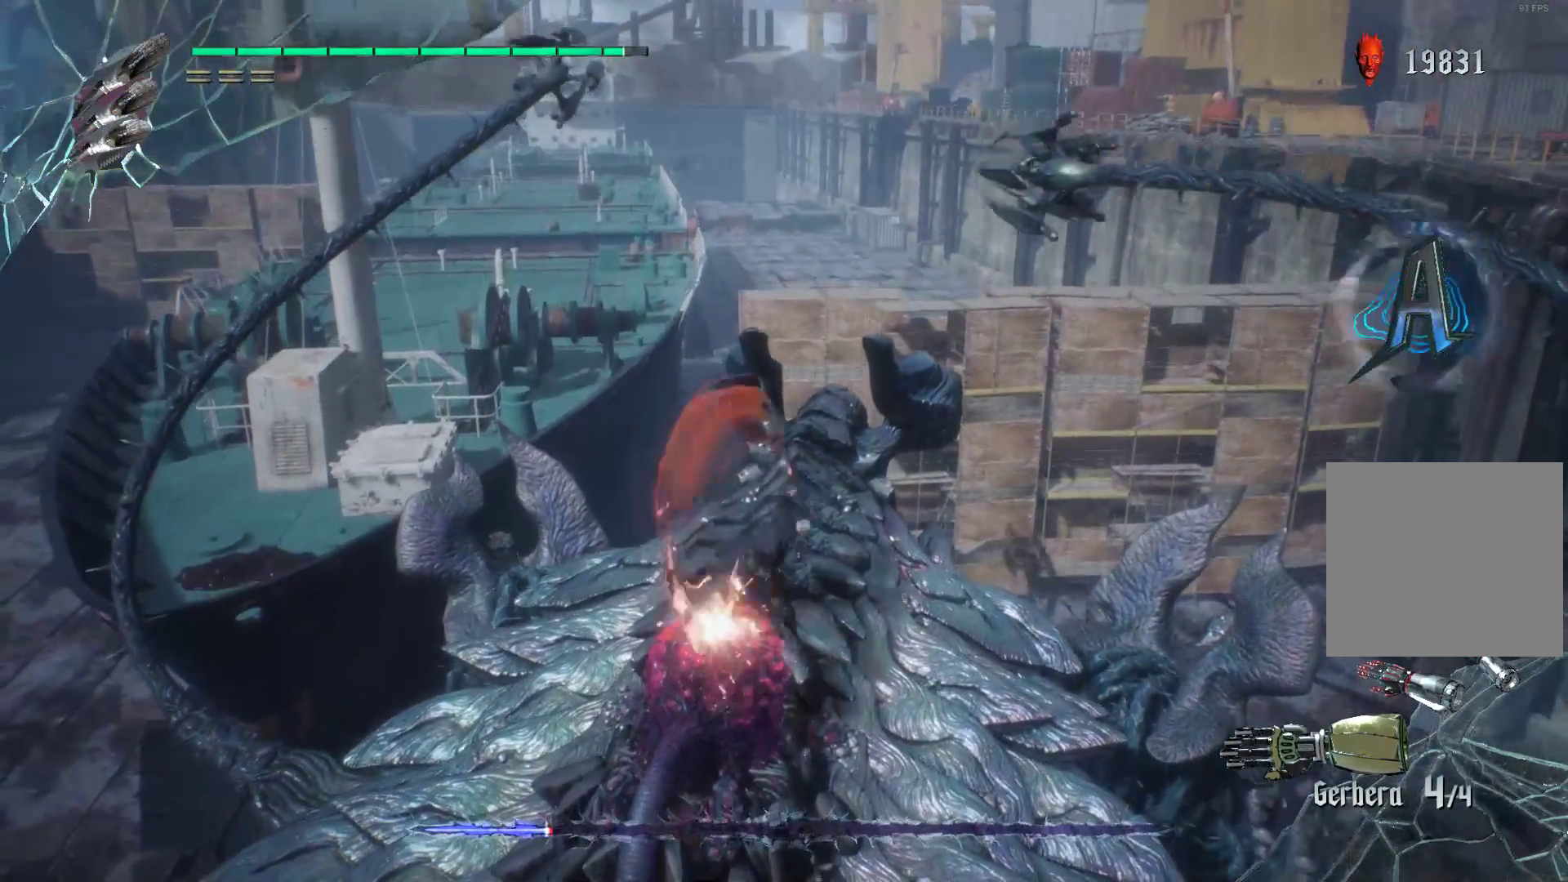
{"buttons": ["Y", "R2"], "left_stick": "center", "right_stick": "center", "events": [[69, "Y", "down"], [172, "Y", "up"], [276, "Y", "down"], [379, "Y", "up"], [466, "Y", "down"]]}
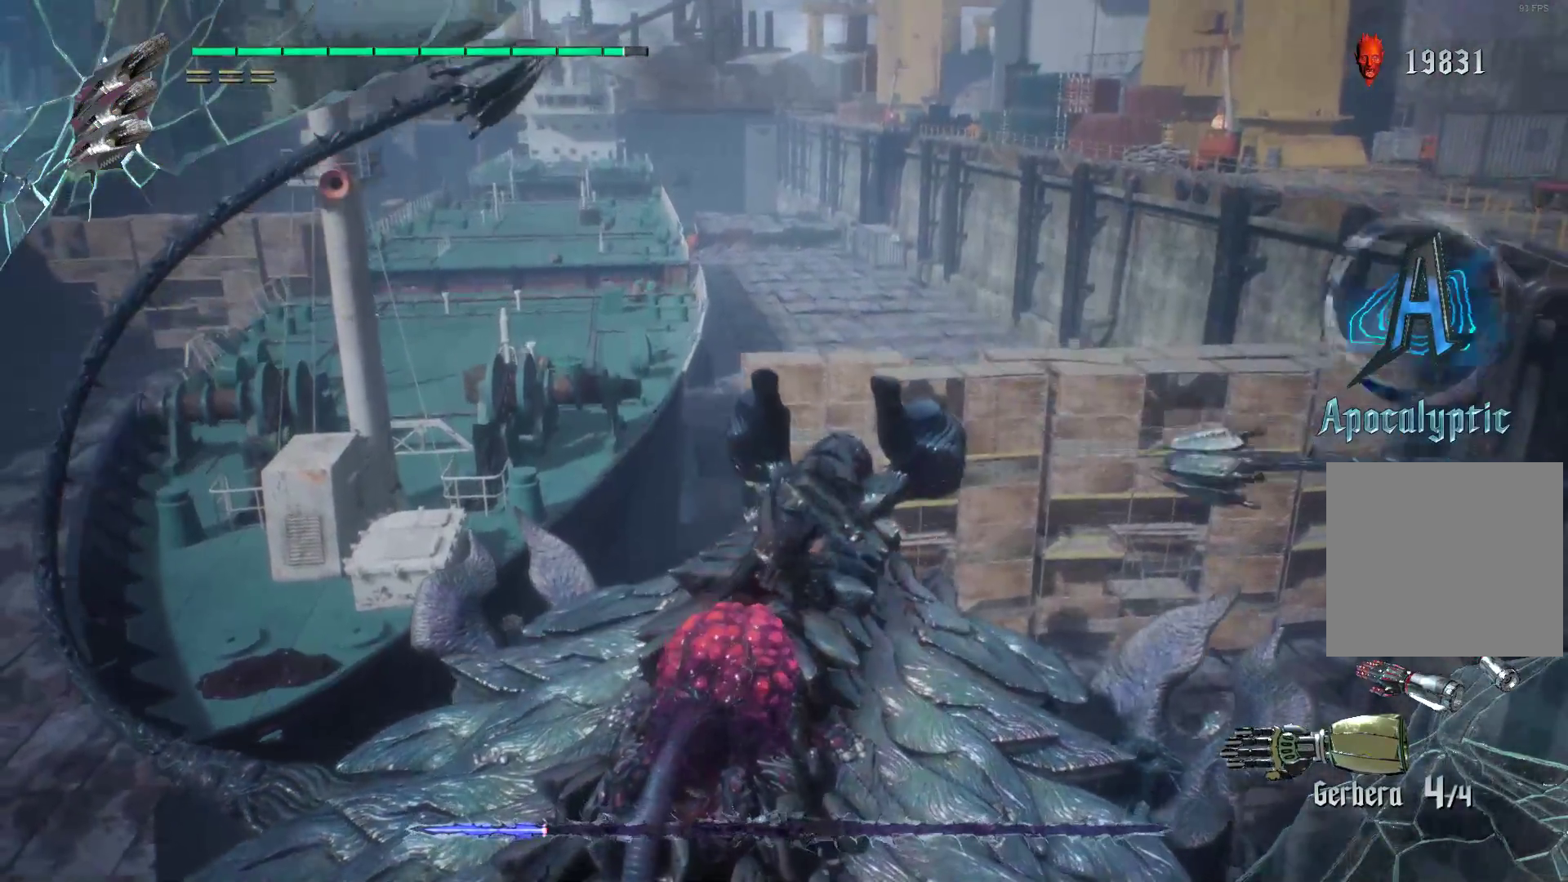
{"buttons": ["L2", "R2"], "left_stick": "center", "right_stick": "center", "events": [[69, "Y", "up"], [207, "Y", "down"], [310, "Y", "up"], [379, "Y", "down"], [431, "L2", "down"], [500, "Y", "up"]]}
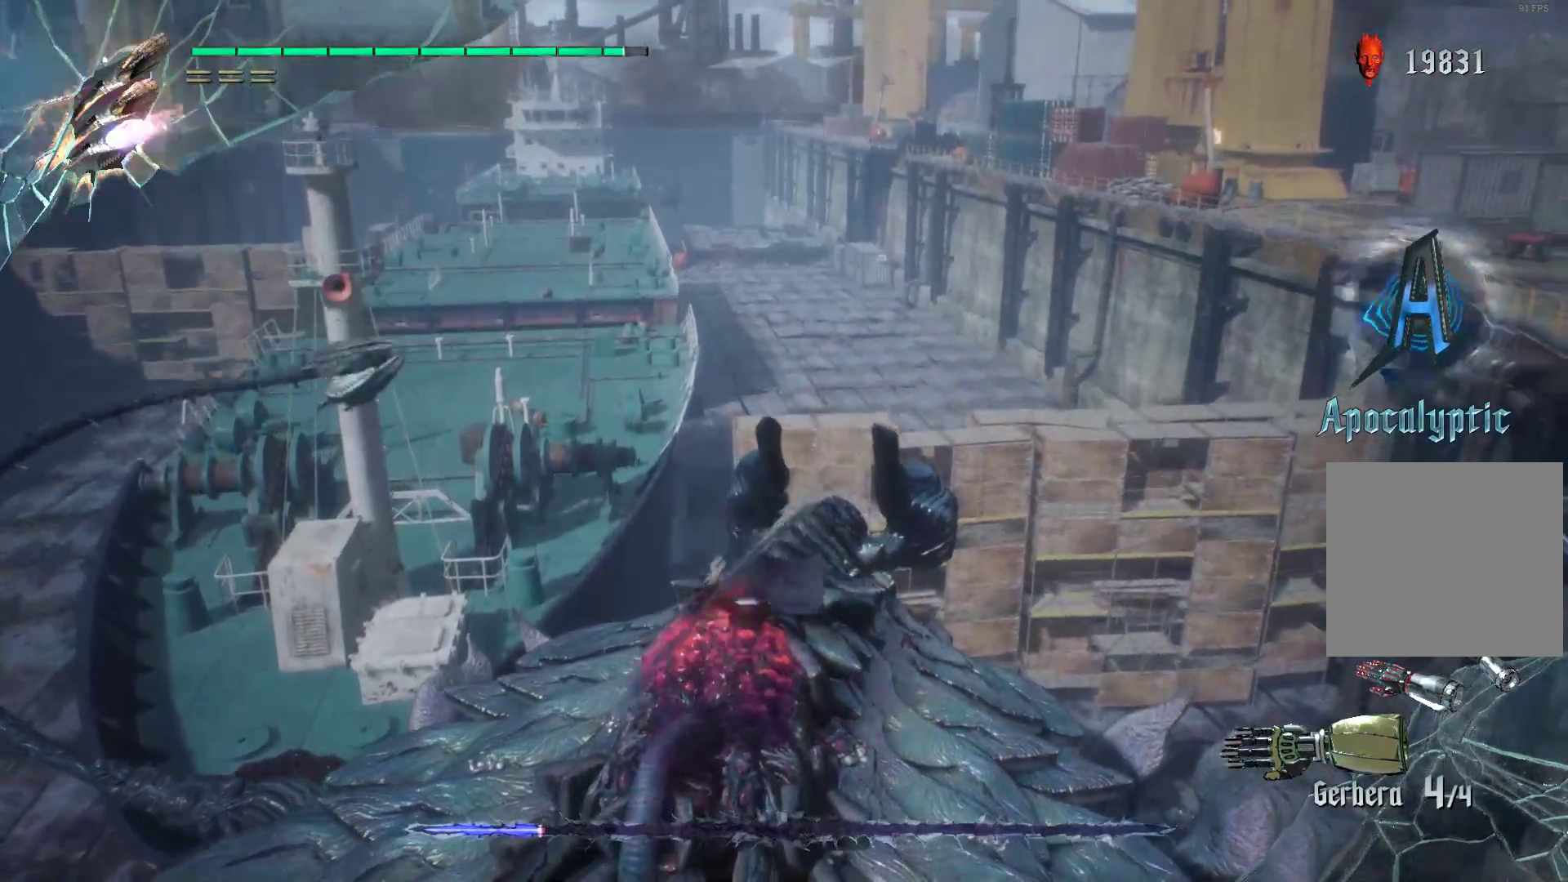
{"buttons": ["Y", "L2", "R2"], "left_stick": "center", "right_stick": "center", "events": [[69, "Y", "down"], [103, "L2", "up"], [172, "Y", "up"], [276, "Y", "down"], [397, "L2", "down"], [397, "Y", "up"], [448, "Y", "down"]]}
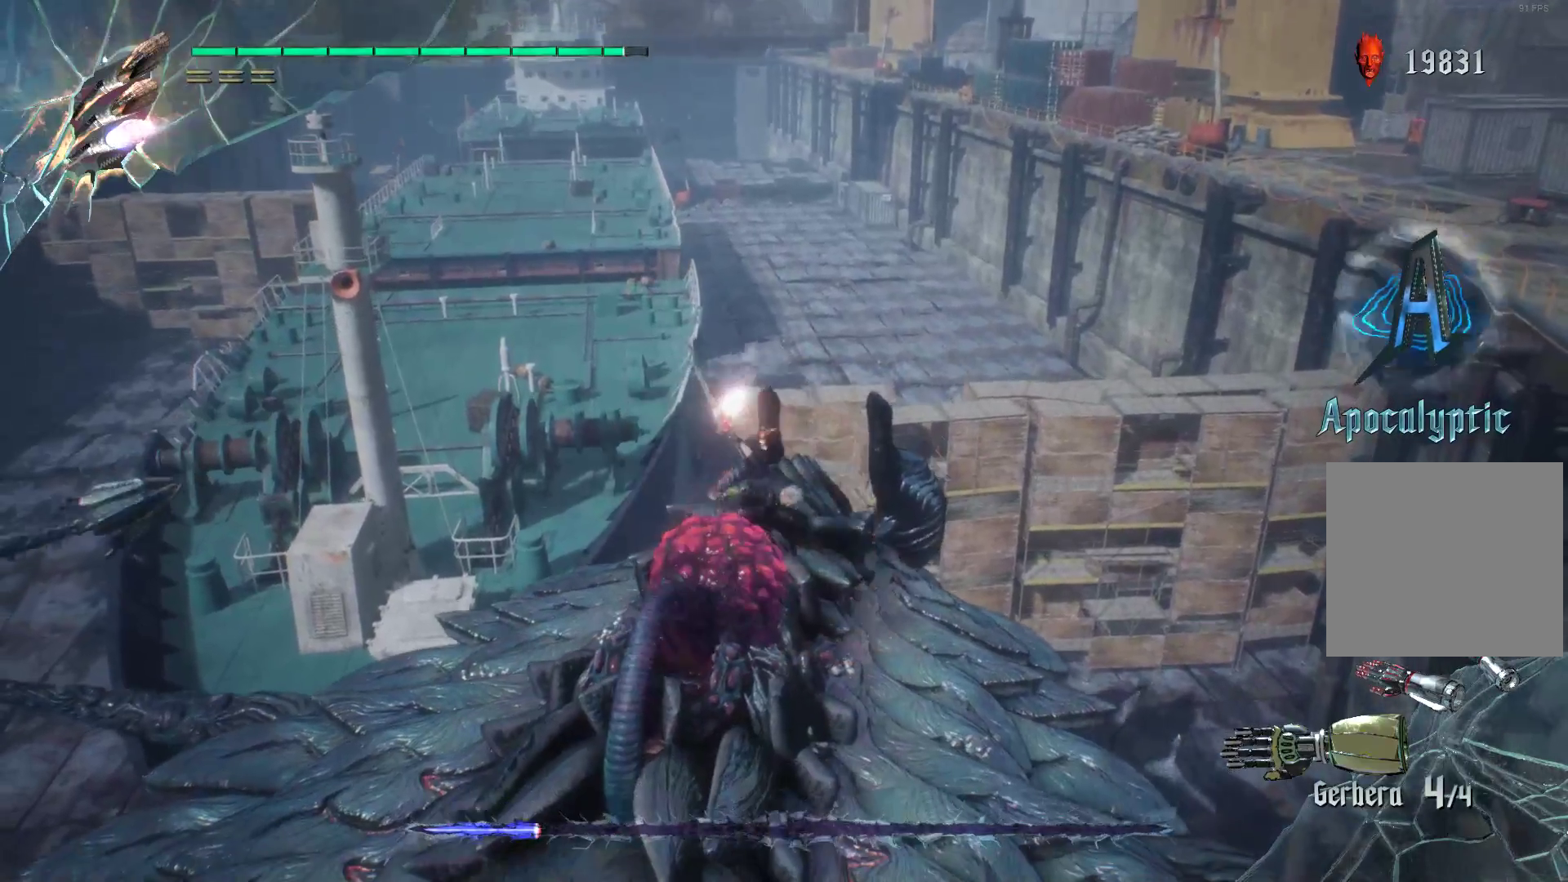
{"buttons": ["L2", "R2"], "left_stick": "center", "right_stick": "center", "events": [[52, "L2", "up"], [86, "Y", "up"], [155, "Y", "down"], [259, "Y", "up"], [362, "Y", "down"], [397, "L2", "down"], [448, "Y", "up"]]}
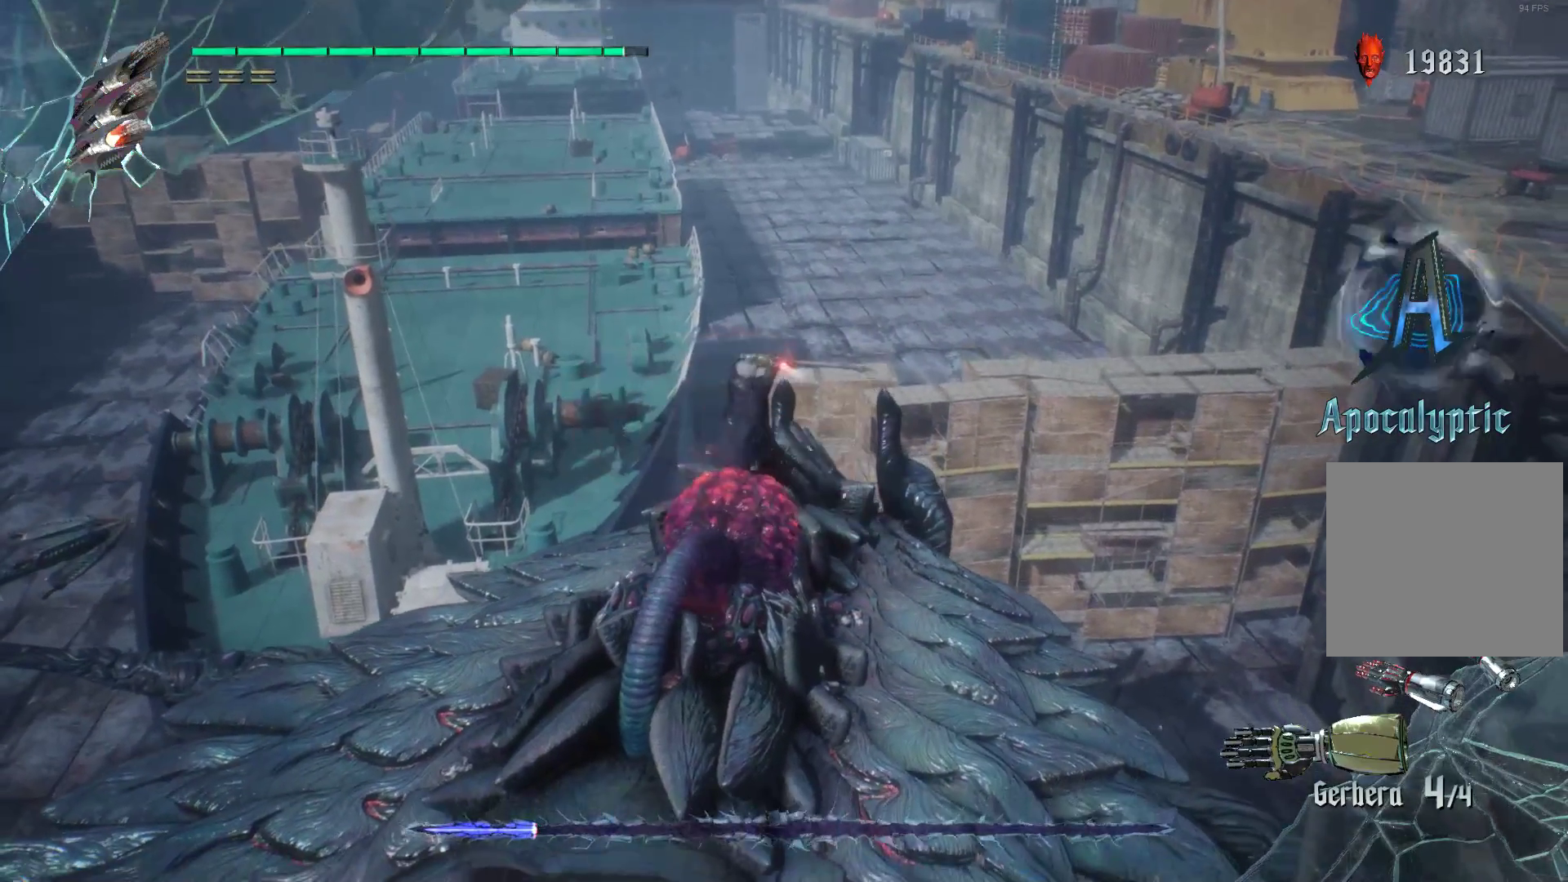
{"buttons": ["Y", "L2", "R2"], "left_stick": "center", "right_stick": "center", "events": [[52, "L2", "up"], [121, "Y", "down"], [259, "Y", "up"], [328, "Y", "down"], [448, "Y", "up"], [483, "L2", "down"], [483, "Y", "down"]]}
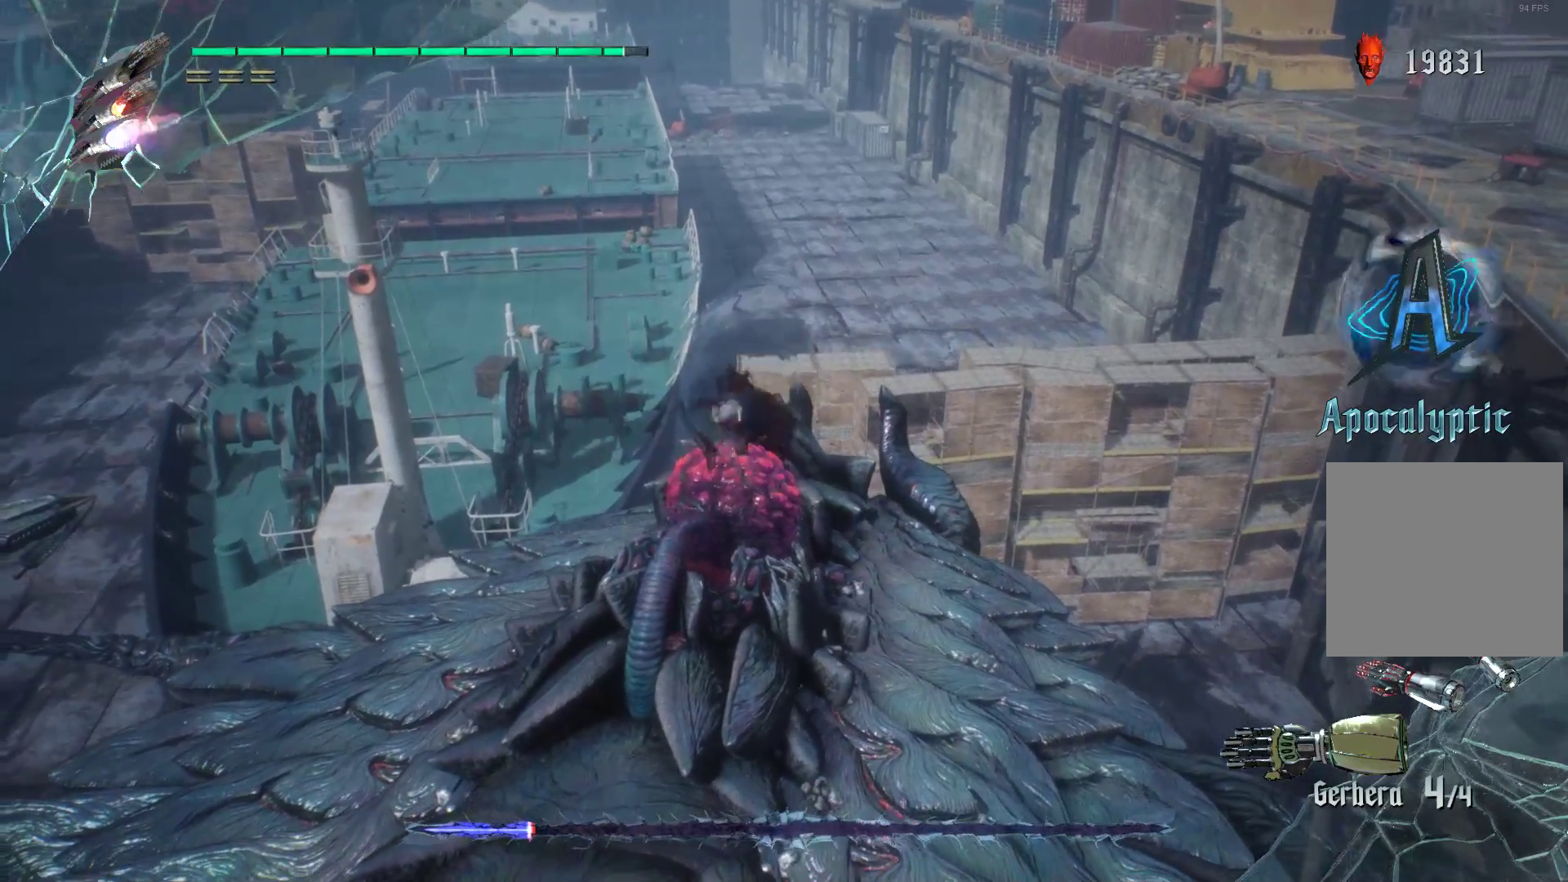
{"buttons": ["R1", "R2"], "left_stick": "down", "right_stick": "center", "events": [[121, "Y", "up"], [190, "L2", "up"], [190, "left_stick", "down"], [224, "R1", "down"], [259, "Y", "down"], [345, "Y", "up"], [431, "Y", "down"], [466, "Y", "up"]]}
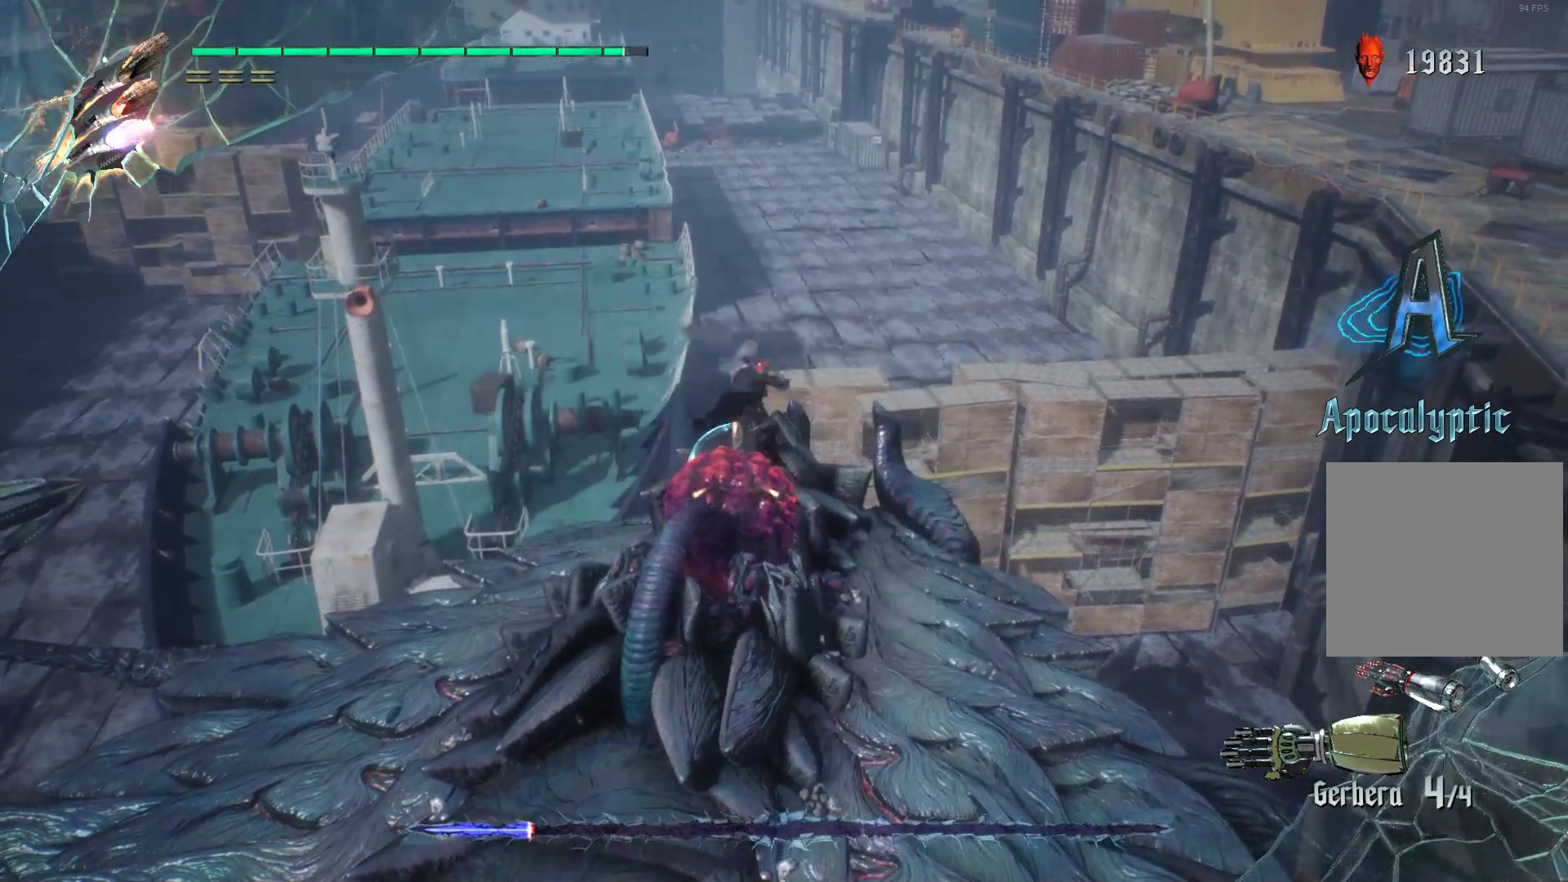
{"buttons": ["L2", "R2"], "left_stick": "center", "right_stick": "center", "events": [[34, "Y", "down"], [138, "R1", "up"], [138, "Y", "up"], [172, "left_stick", "center"], [328, "L2", "down"]]}
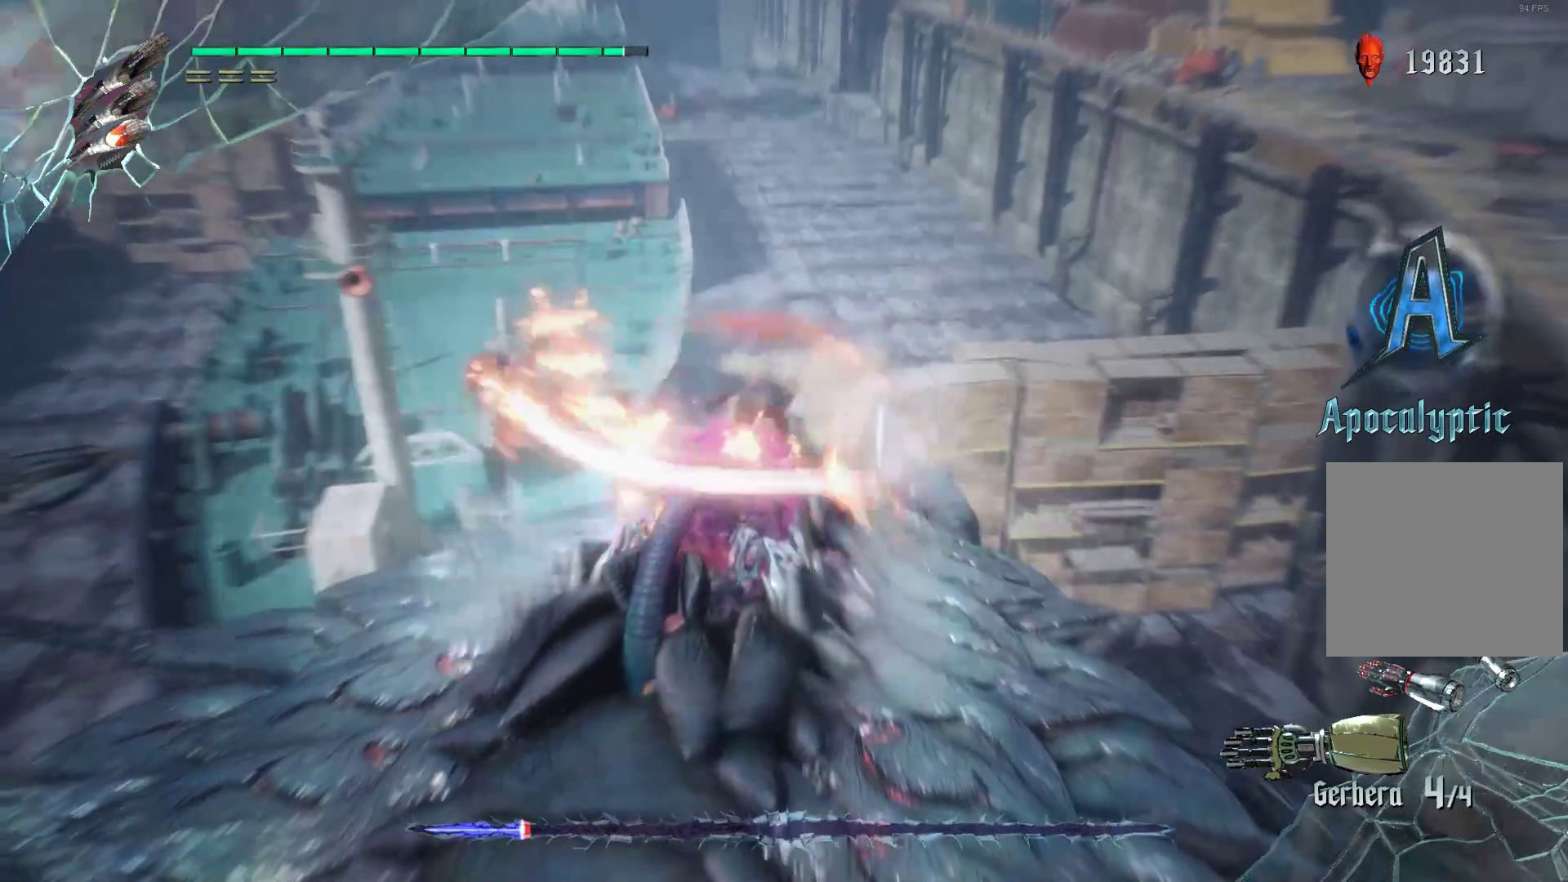
{"buttons": ["Y", "R2"], "left_stick": "center", "right_stick": "center", "events": [[34, "L2", "up"], [276, "Y", "down"], [345, "Y", "up"], [431, "Y", "down"]]}
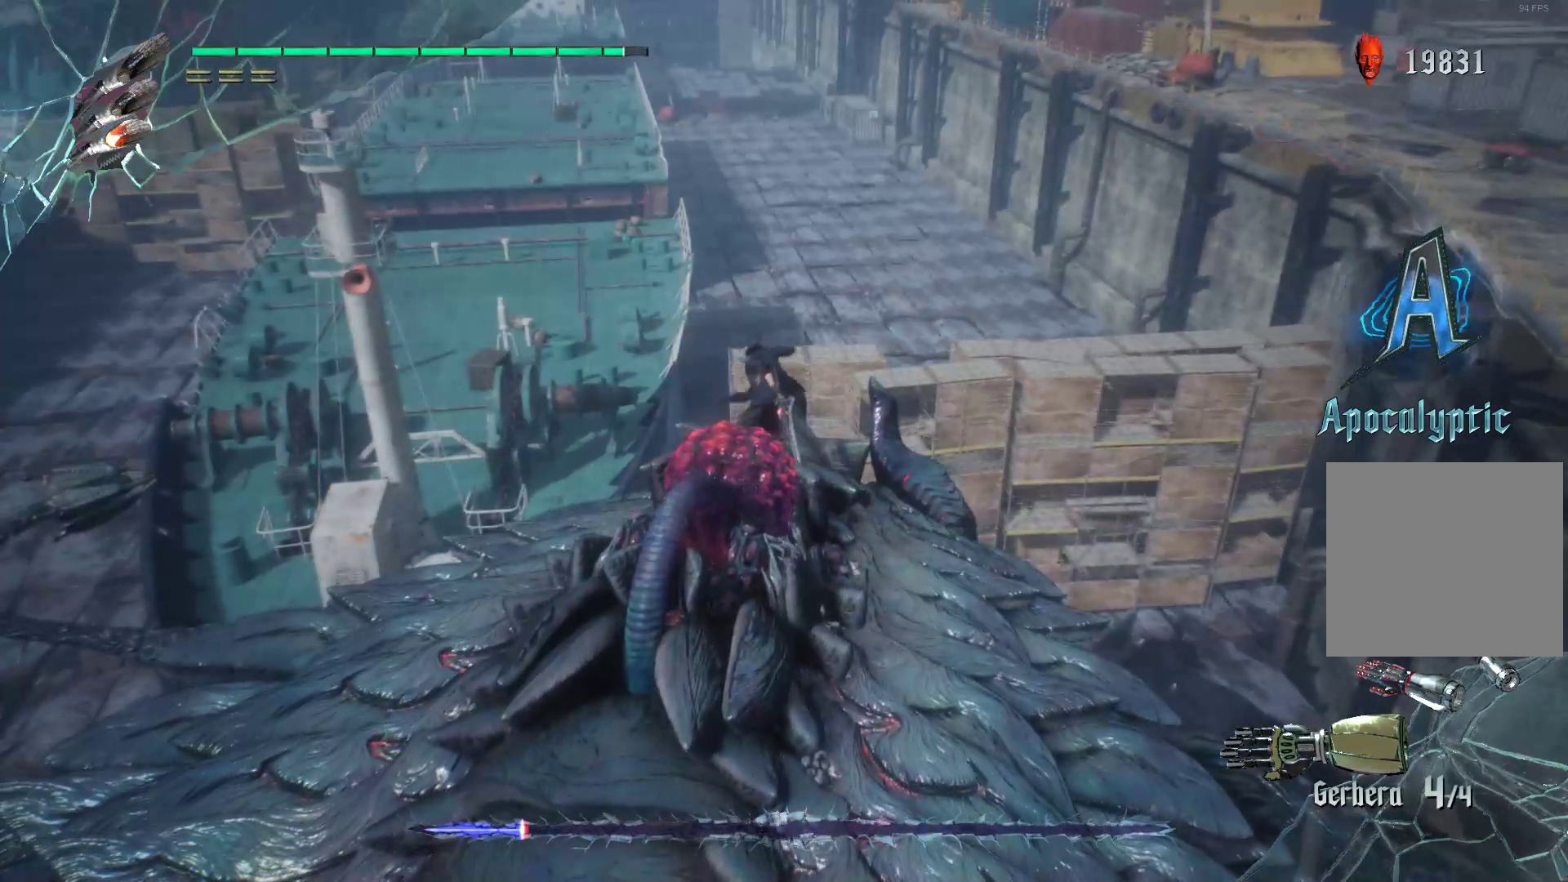
{"buttons": ["Y", "L2", "R2"], "left_stick": "center", "right_stick": "center", "events": [[69, "Y", "up"], [138, "Y", "down"], [241, "Y", "up"], [345, "Y", "down"], [431, "Y", "up"], [466, "L2", "down"], [500, "Y", "down"]]}
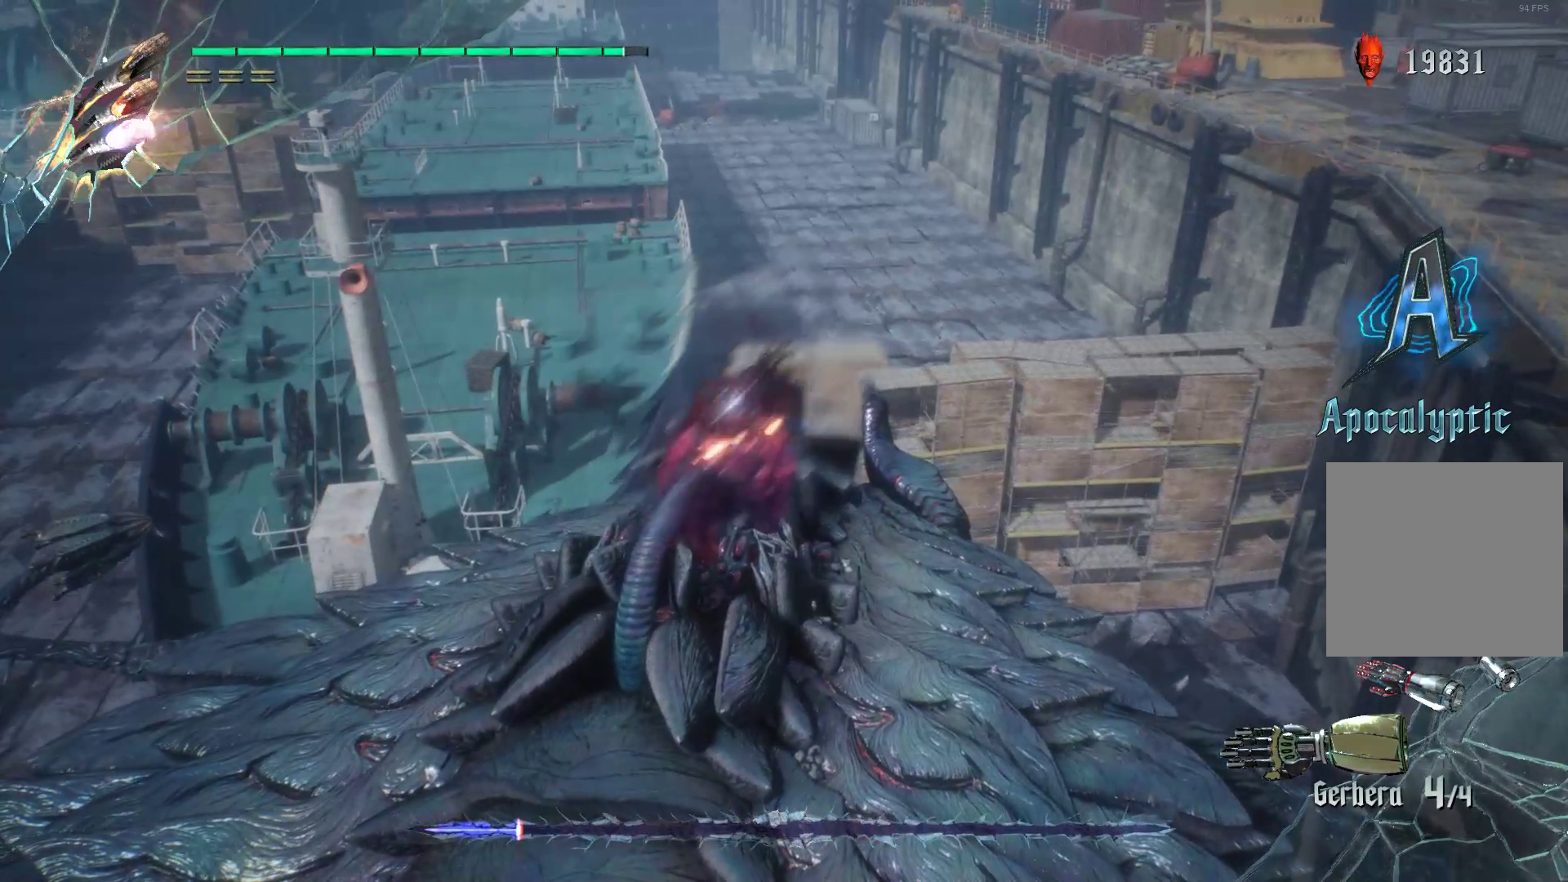
{"buttons": ["Y", "R2"], "left_stick": "center", "right_stick": "center", "events": [[103, "Y", "up"], [121, "L2", "up"], [224, "Y", "down"], [328, "Y", "up"], [362, "L2", "down"], [431, "Y", "down"], [483, "L2", "up"]]}
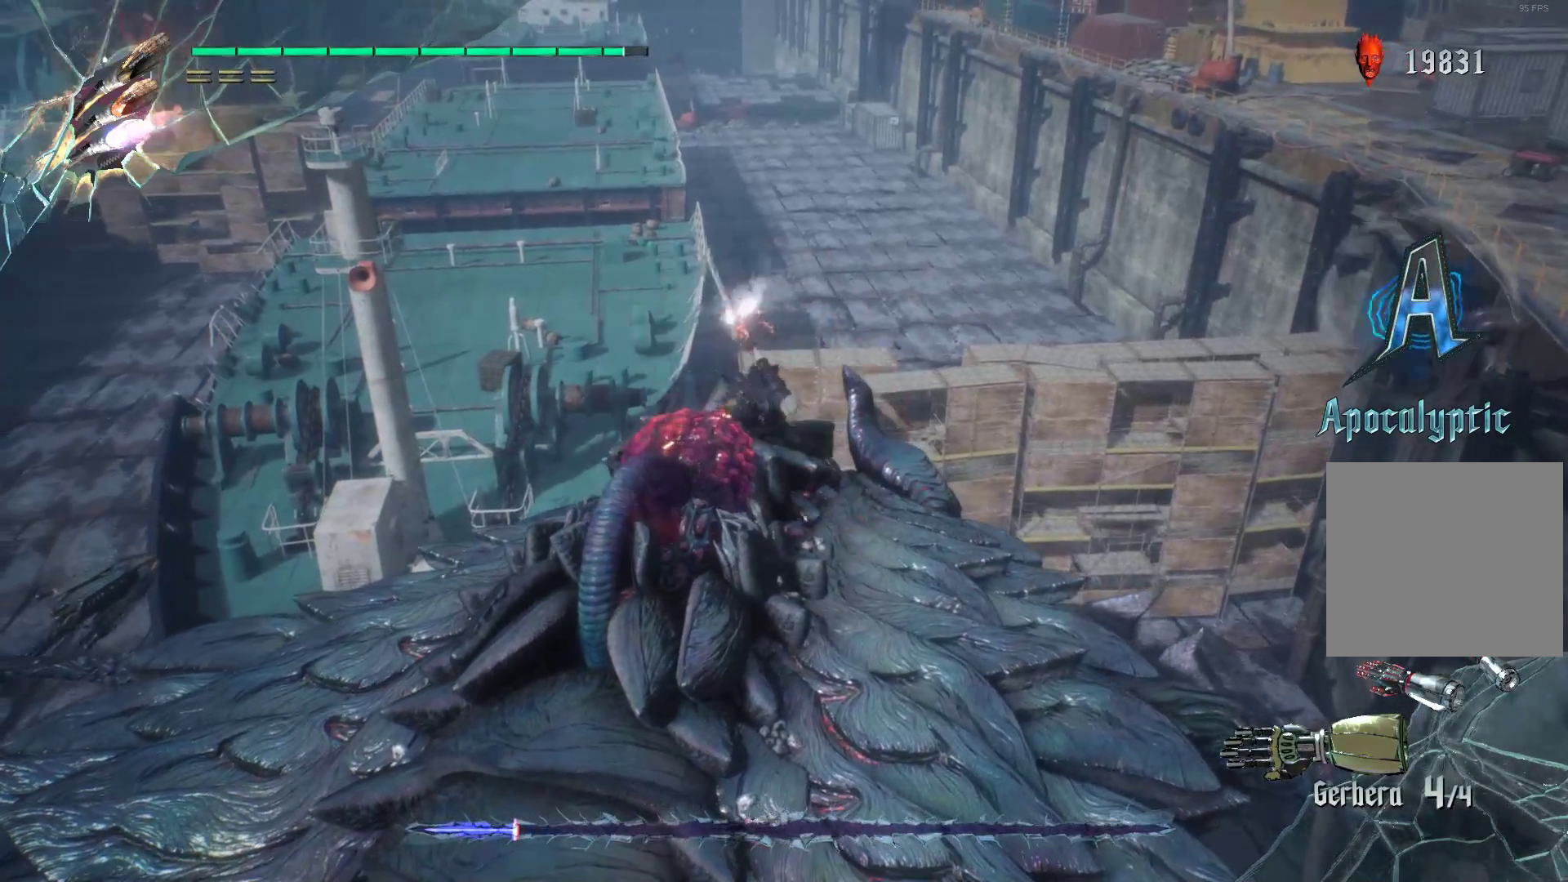
{"buttons": ["R2"], "left_stick": "center", "right_stick": "center", "events": [[17, "Y", "up"], [121, "Y", "down"], [259, "L2", "down"], [259, "Y", "up"], [328, "Y", "down"], [397, "L2", "up"], [431, "Y", "up"]]}
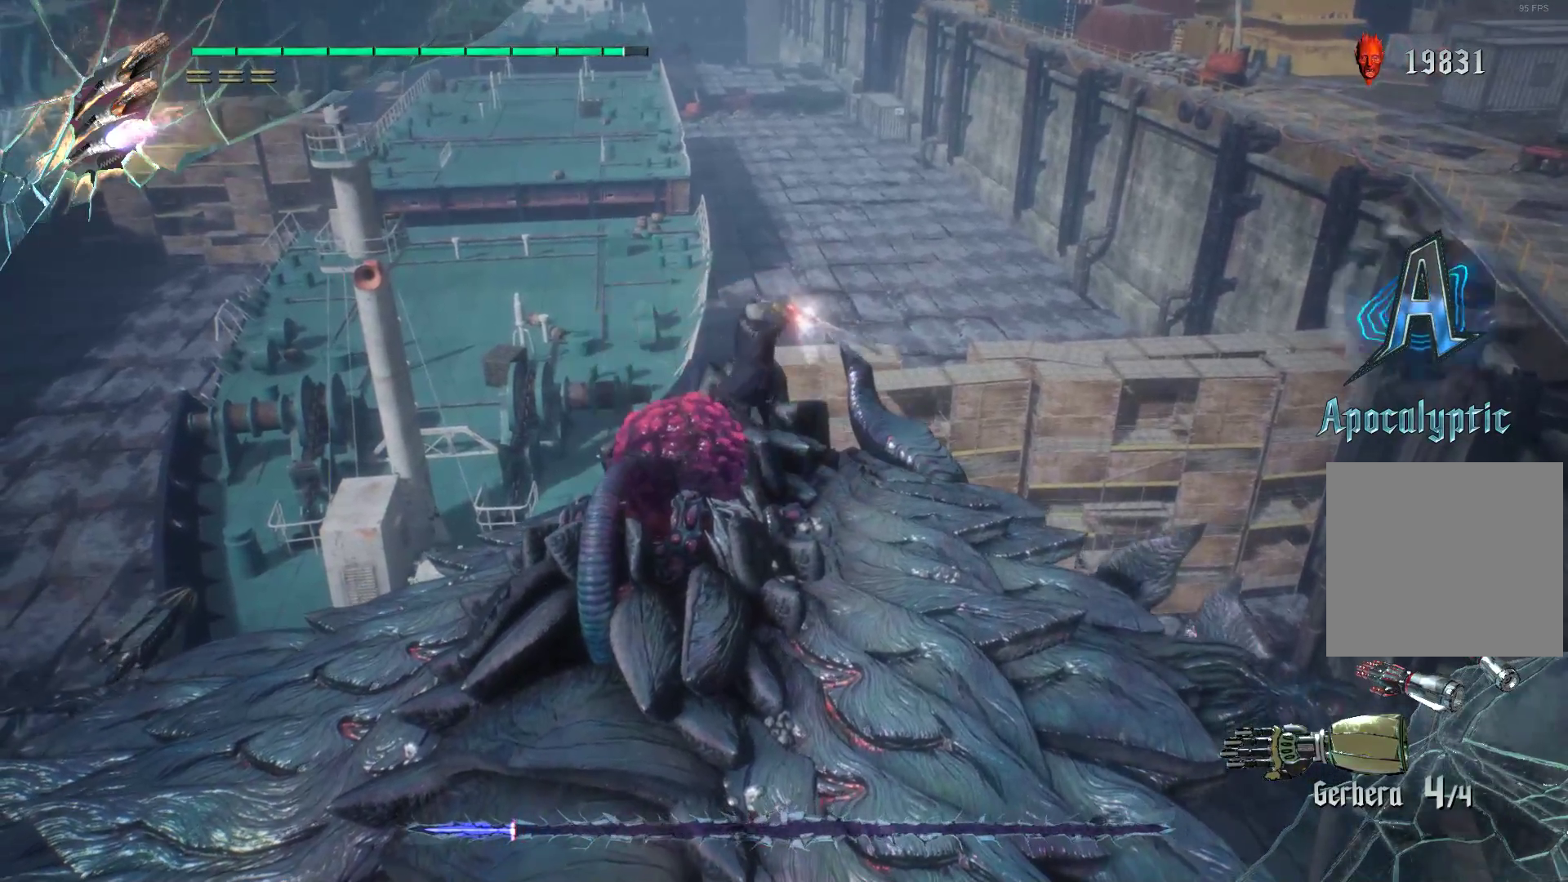
{"buttons": ["Y", "R1", "R2"], "left_stick": "up-right", "right_stick": "center", "events": [[17, "Y", "down"], [121, "Y", "up"], [190, "Y", "down"], [328, "Y", "up"], [362, "L2", "down"], [448, "R1", "down"], [483, "L2", "up"], [483, "Y", "down"], [483, "left_stick", "up-right"]]}
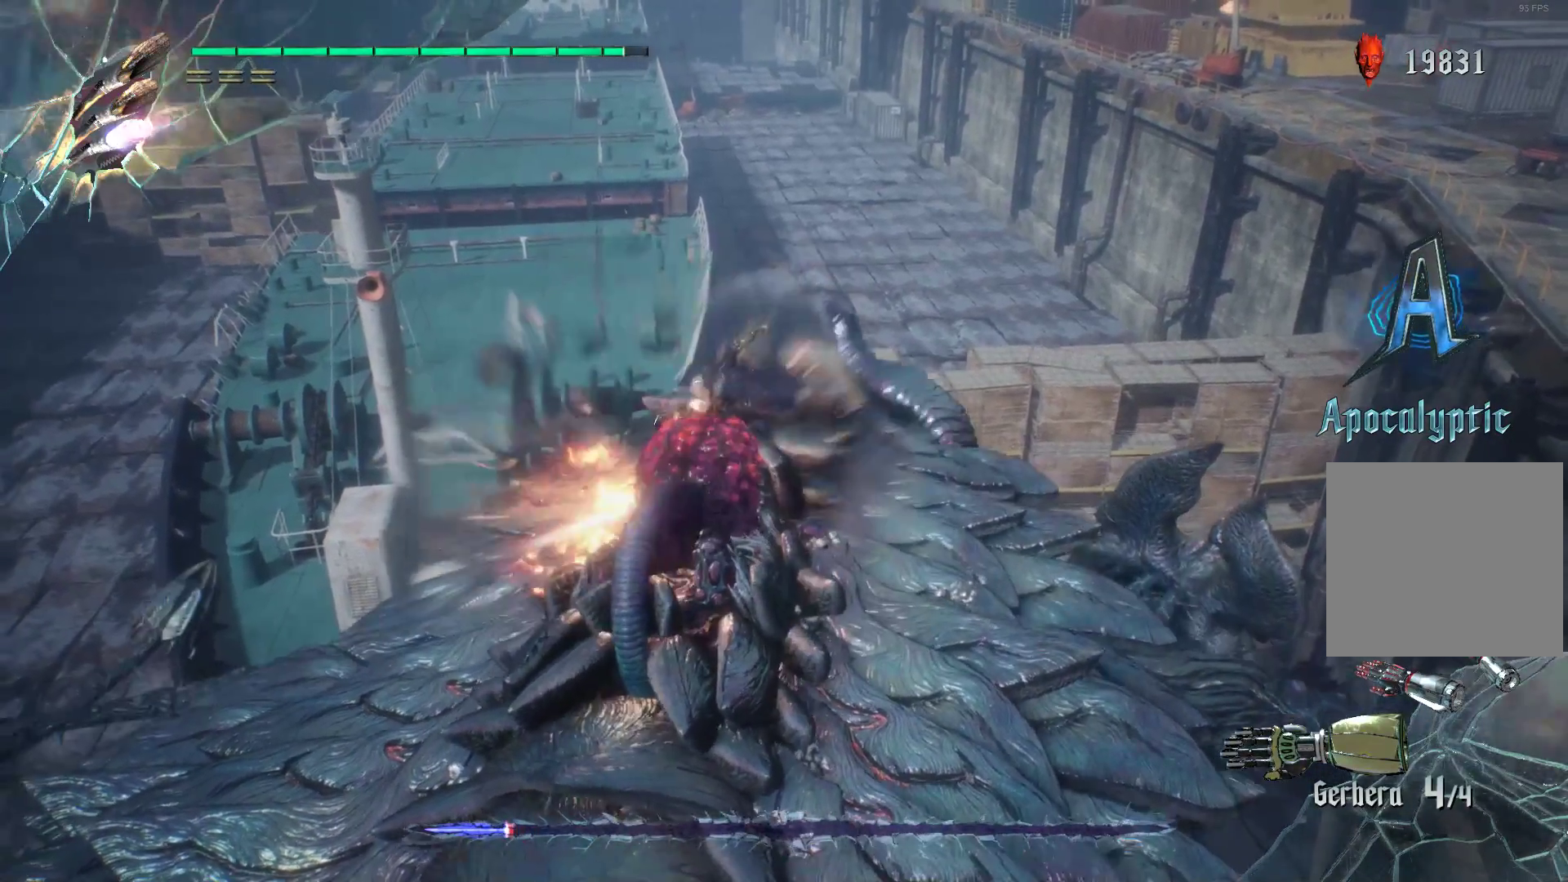
{"buttons": ["Y", "L2", "R1", "R2"], "left_stick": "up", "right_stick": "center", "events": [[86, "Y", "up"], [155, "Y", "down"], [224, "Y", "up"], [276, "Y", "down"], [379, "left_stick", "up"], [466, "L2", "down"]]}
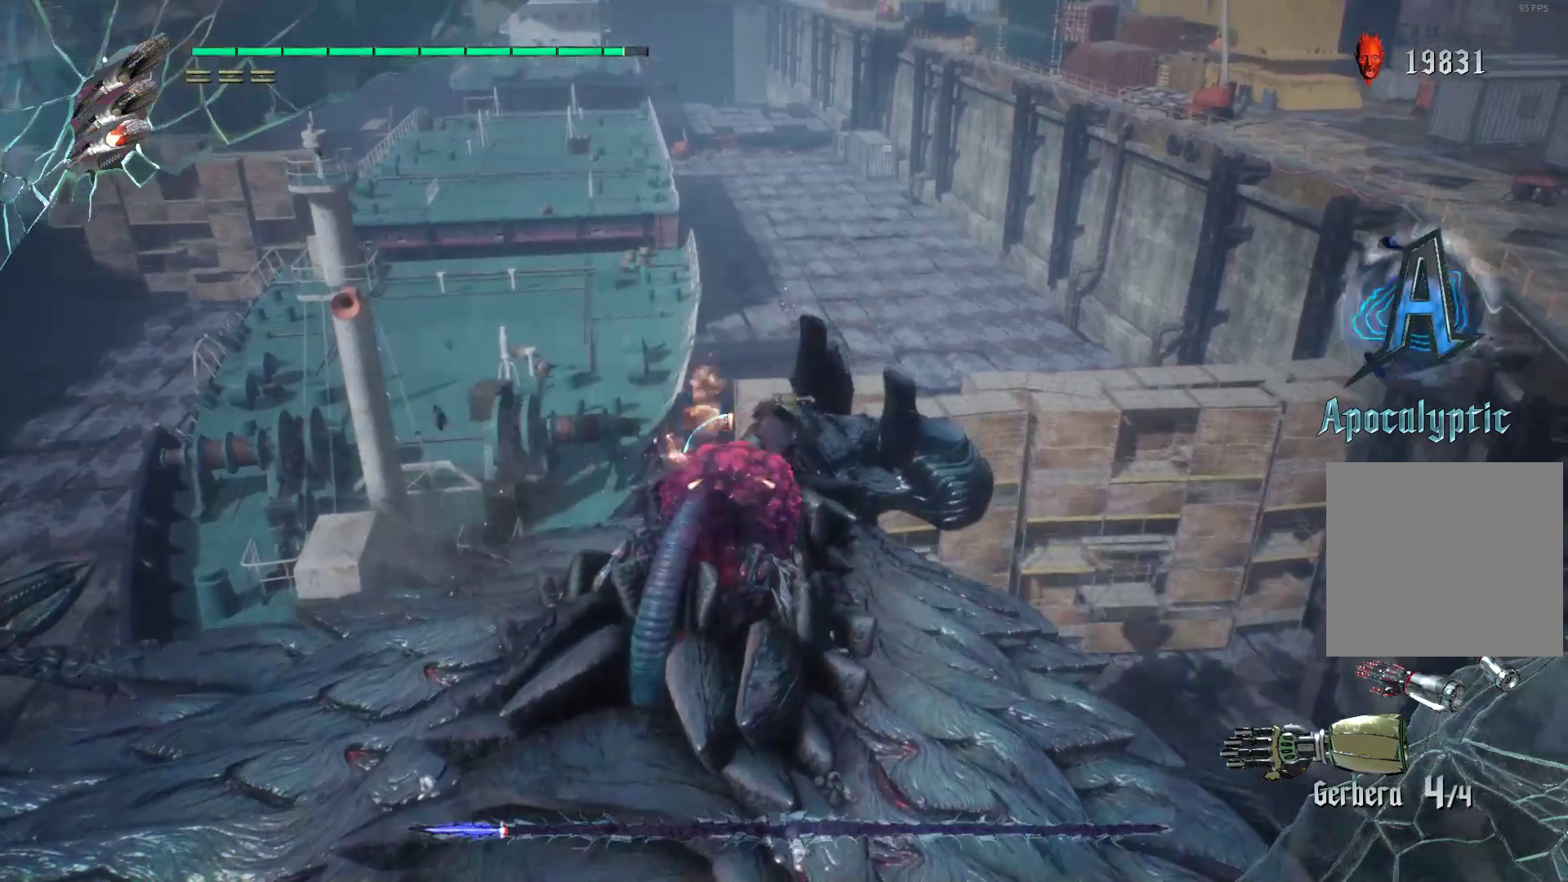
{"buttons": ["R1", "R2"], "left_stick": "down", "right_stick": "center", "events": [[138, "Y", "up"], [172, "L2", "up"], [207, "left_stick", "center"], [310, "left_stick", "down"], [345, "Y", "down"], [466, "Y", "up"]]}